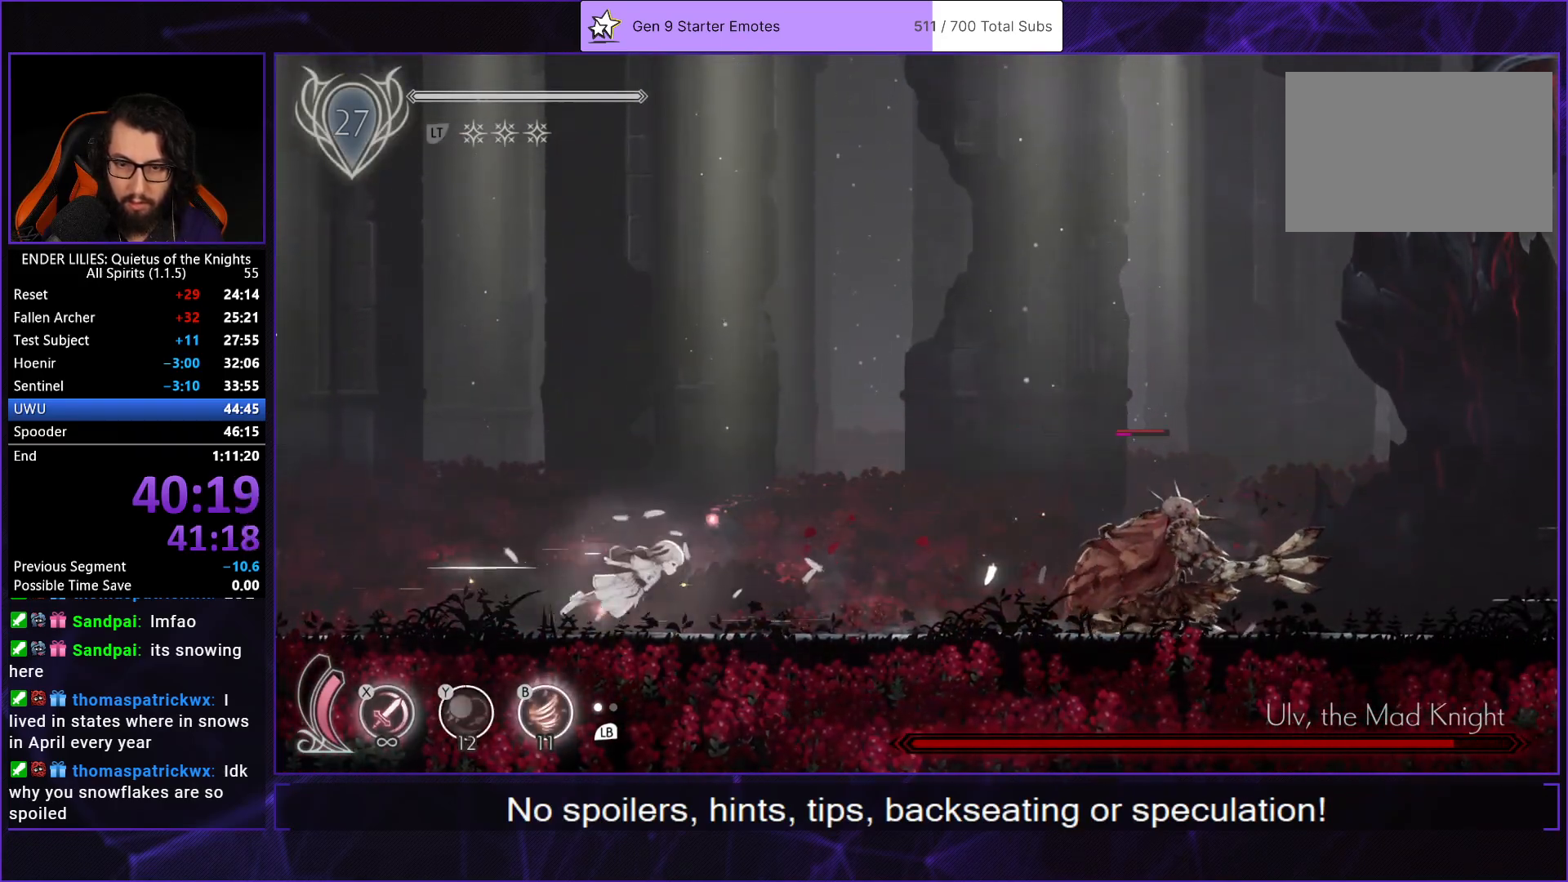
Gameplay with a controller (Xbox layout); each line is a JSON object with the inputs held at the frame after it. "button_events" lists button changes between this image and that frame as [ms after this image, input, new state], when the widget could be followed in between (sticks are given only as held states). Not read: L1 L3 R1 R3.
{"buttons": ["DPAD_RIGHT"], "left_stick": "center", "right_stick": "center", "button_events": [[33, "R2", "up"], [333, "R2", "down"], [483, "R2", "up"]]}
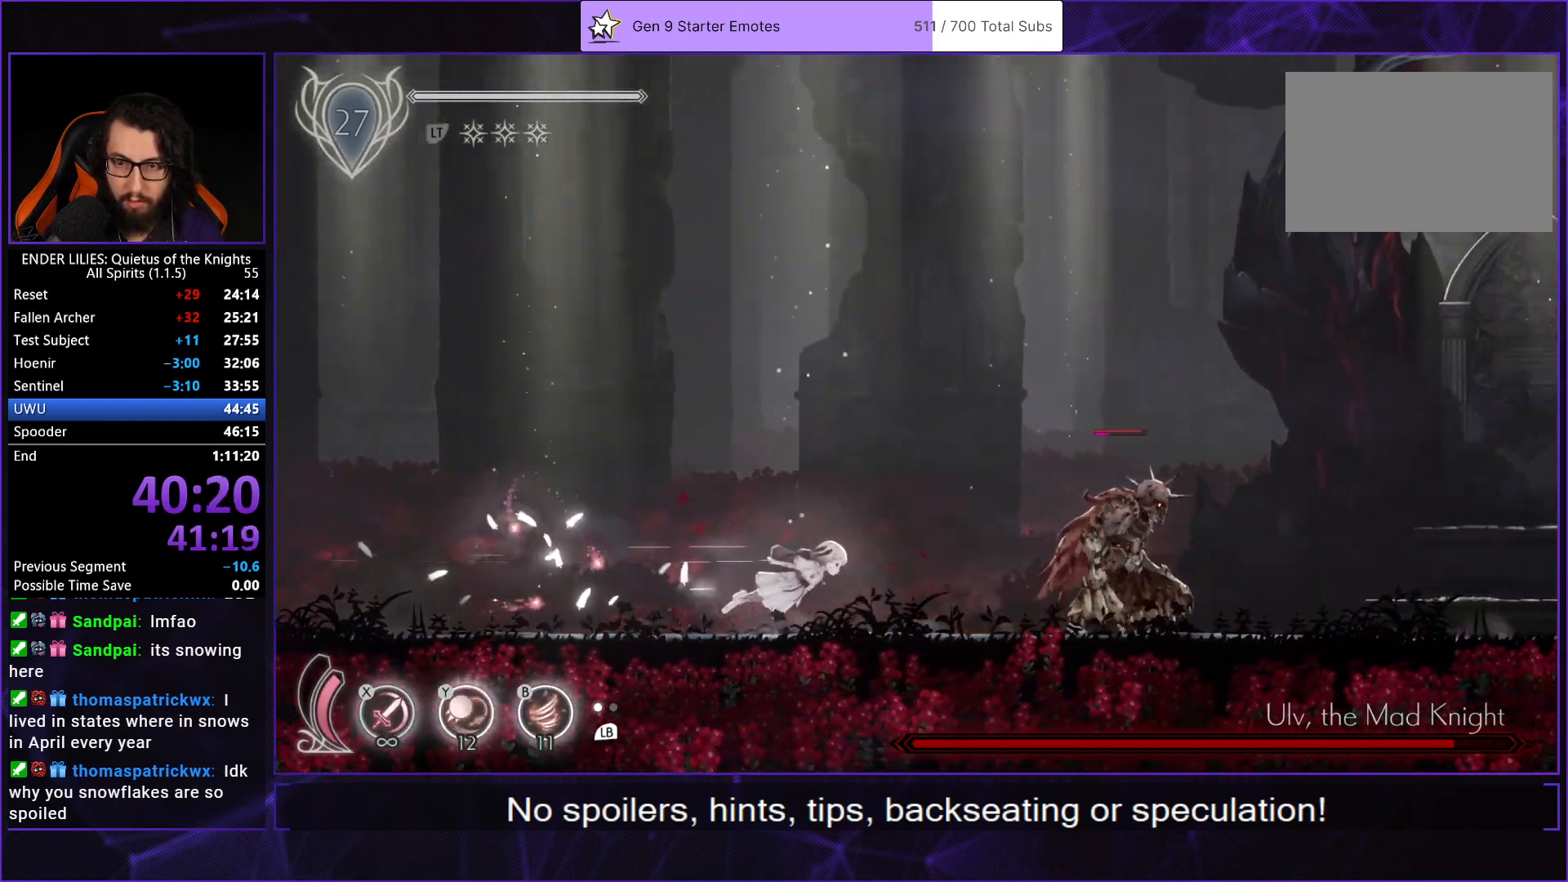
{"buttons": ["R2", "DPAD_RIGHT"], "left_stick": "center", "right_stick": "center", "button_events": [[50, "X", "down"], [117, "X", "up"], [200, "X", "down"], [283, "X", "up"], [500, "R2", "down"]]}
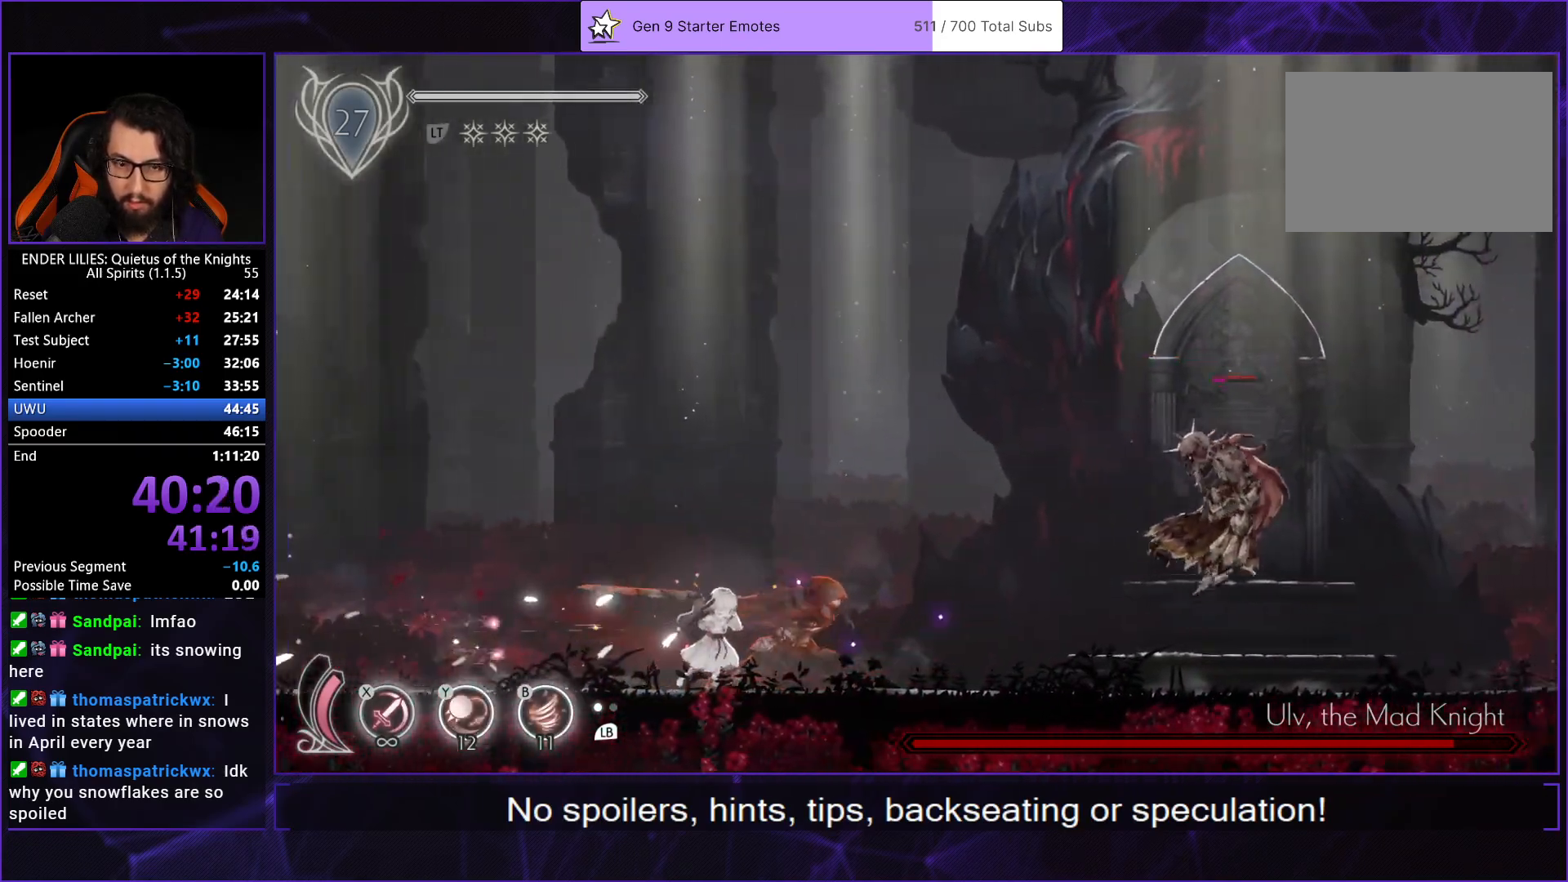
{"buttons": [], "left_stick": "center", "right_stick": "center", "button_events": [[150, "R2", "up"], [467, "DPAD_RIGHT", "up"]]}
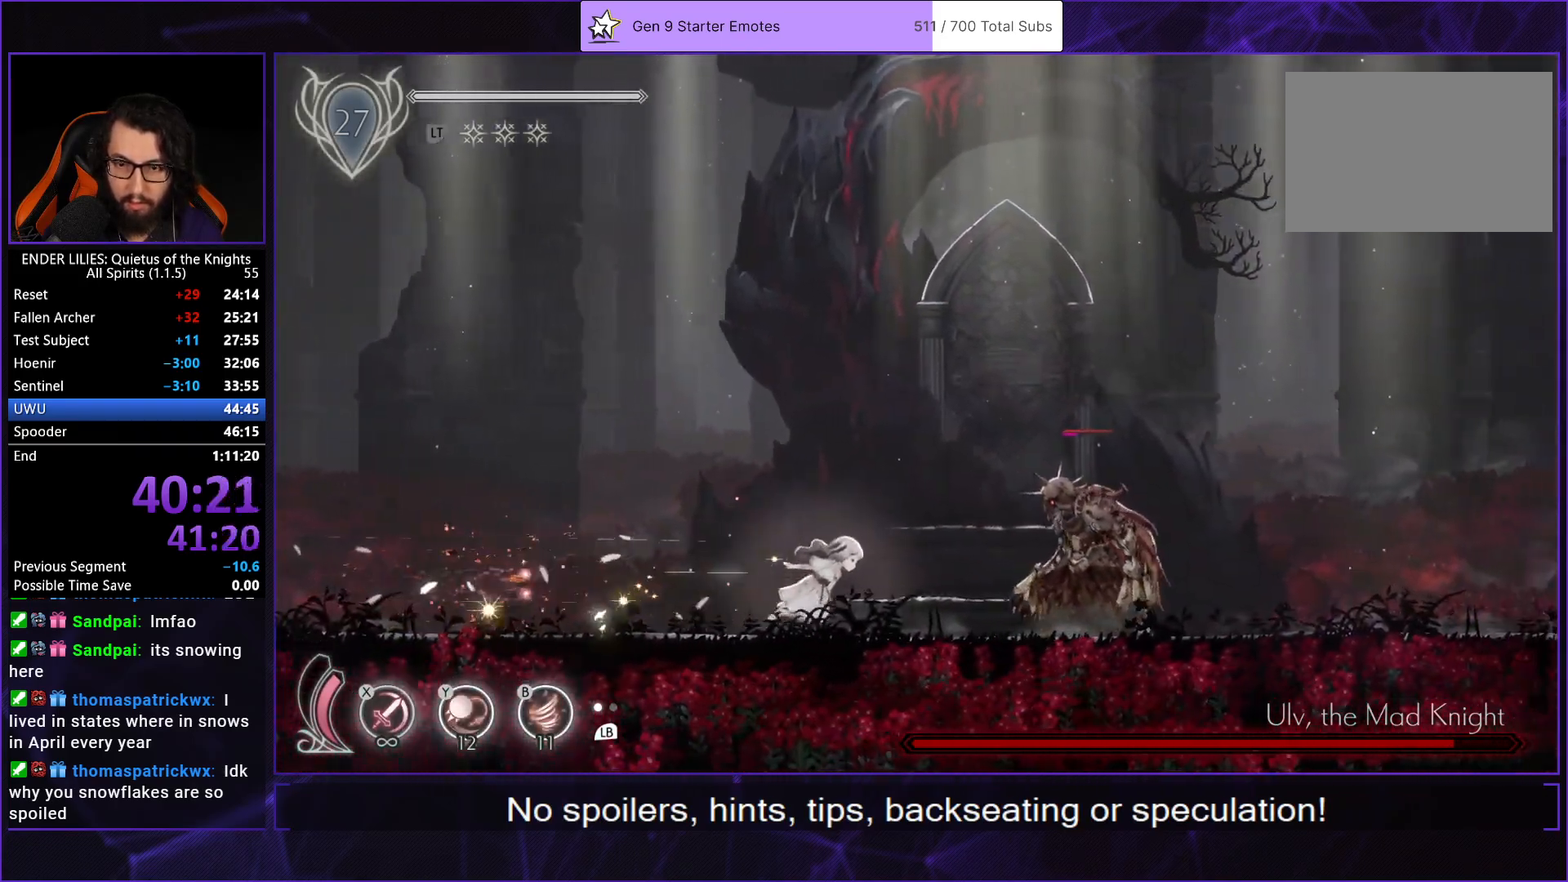
{"buttons": ["R2", "DPAD_RIGHT"], "left_stick": "center", "right_stick": "center", "button_events": [[283, "DPAD_RIGHT", "down"], [383, "R2", "down"]]}
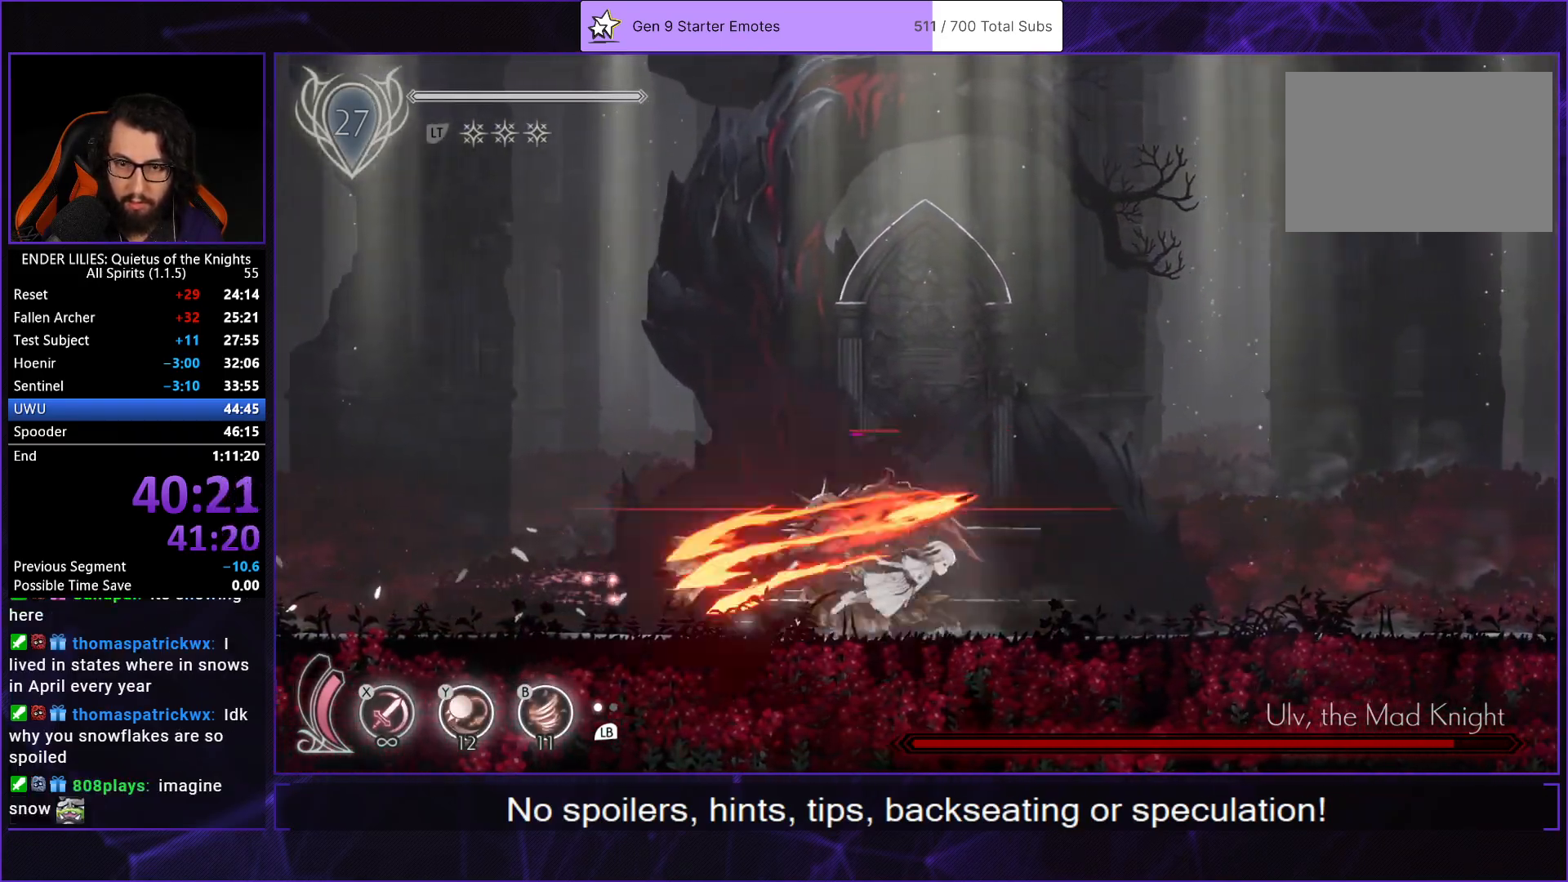
{"buttons": ["R2", "DPAD_LEFT"], "left_stick": "center", "right_stick": "center", "button_events": [[33, "R2", "up"], [67, "DPAD_RIGHT", "up"], [100, "DPAD_LEFT", "down"], [133, "R2", "down"], [217, "R2", "up"], [283, "R2", "down"], [383, "R2", "up"], [433, "R2", "down"]]}
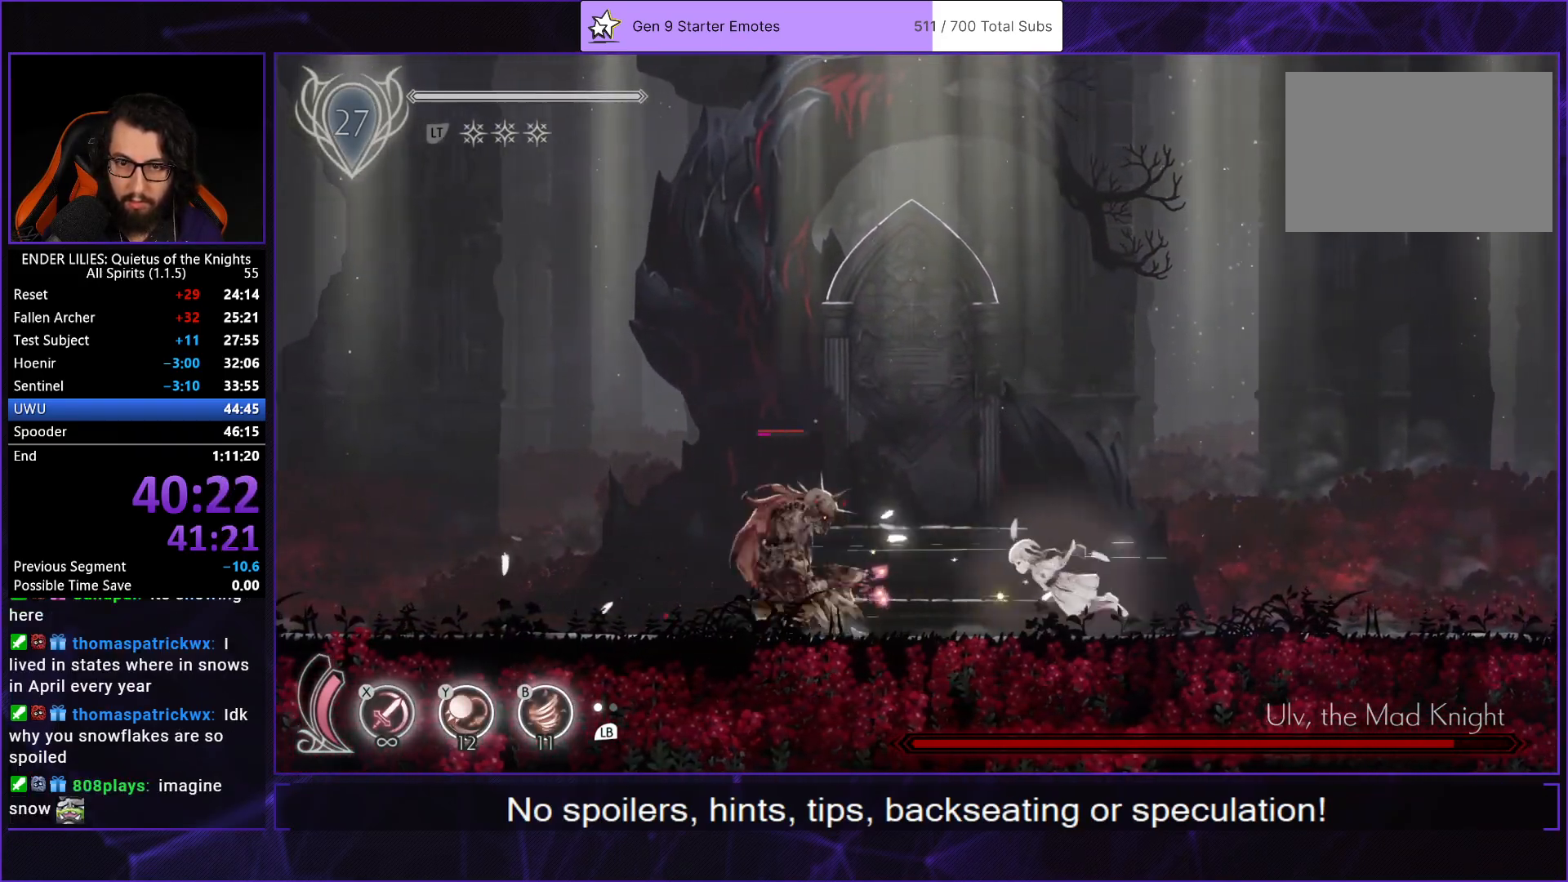
{"buttons": ["DPAD_LEFT"], "left_stick": "center", "right_stick": "center", "button_events": [[83, "R2", "up"]]}
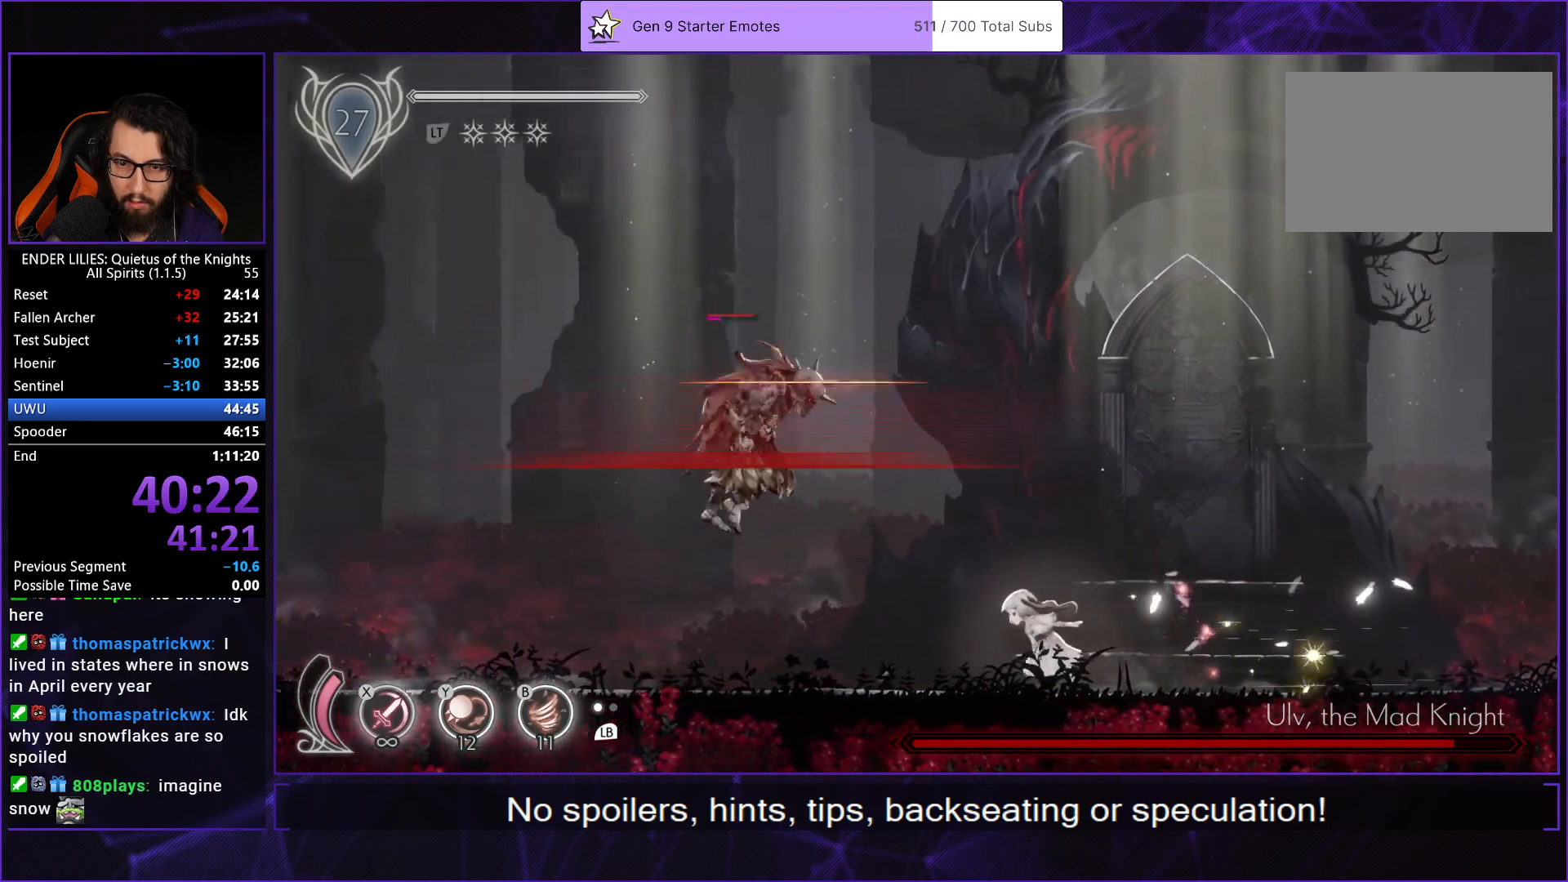
{"buttons": ["B", "Y"], "left_stick": "center", "right_stick": "center", "button_events": [[200, "DPAD_LEFT", "up"], [300, "DPAD_RIGHT", "down"], [383, "DPAD_RIGHT", "up"], [450, "Y", "down"], [467, "B", "down"]]}
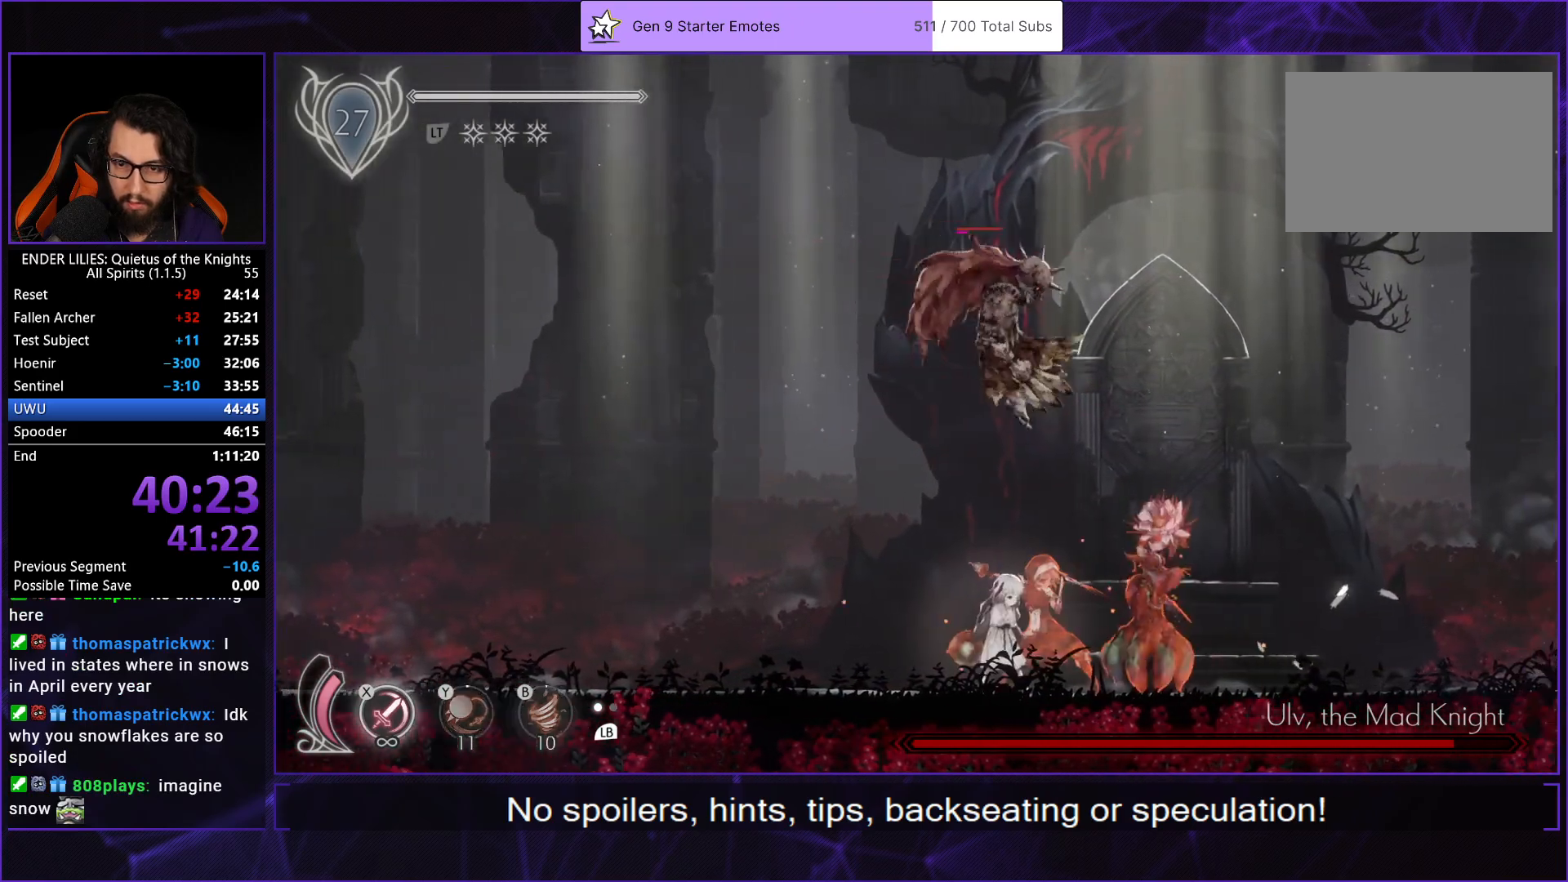
{"buttons": [], "left_stick": "center", "right_stick": "center", "button_events": [[17, "Y", "up"], [67, "L2", "down"], [100, "B", "up"], [167, "L2", "up"], [200, "Y", "down"], [283, "Y", "up"], [417, "X", "down"], [500, "X", "up"]]}
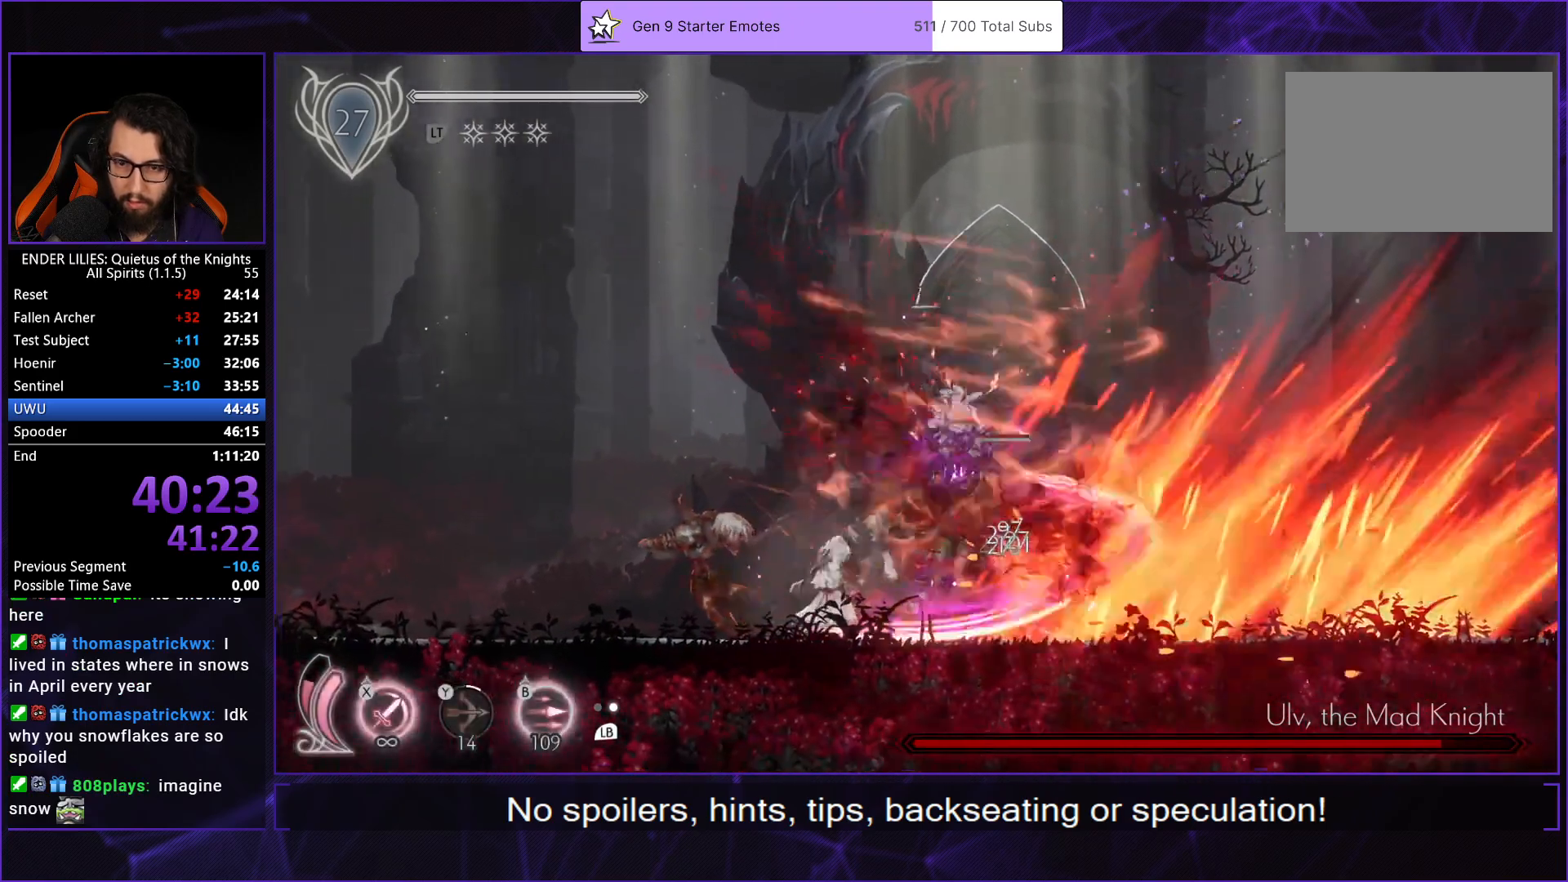
{"buttons": ["B", "DPAD_UP"], "left_stick": "center", "right_stick": "center", "button_events": [[50, "X", "down"], [133, "X", "up"], [200, "X", "down"], [267, "X", "up"], [333, "X", "down"], [400, "X", "up"], [450, "DPAD_UP", "down"], [483, "B", "down"]]}
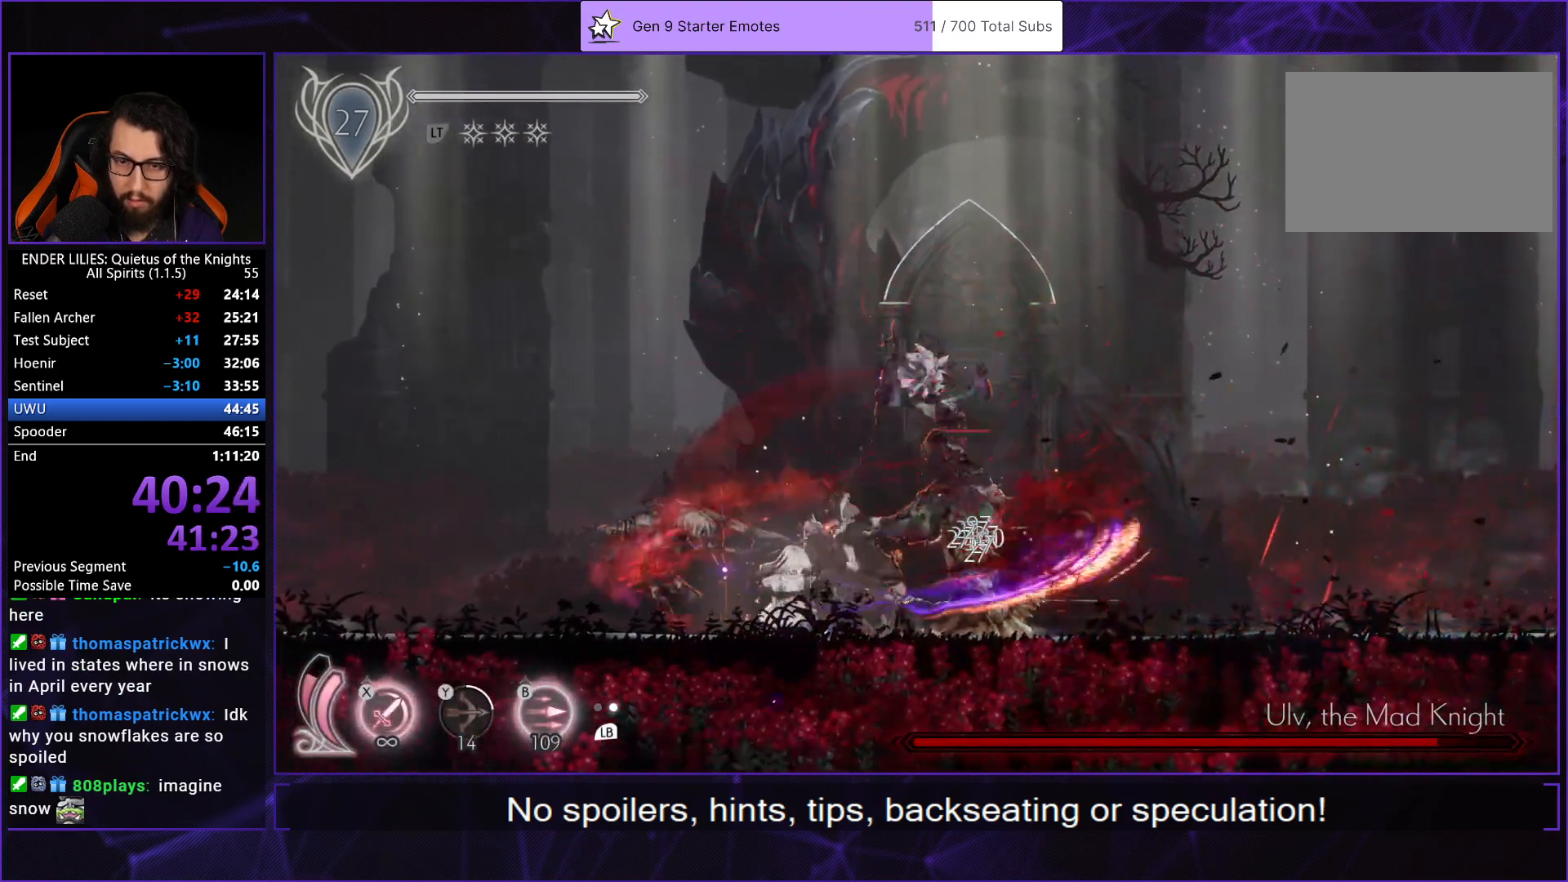
{"buttons": ["B", "DPAD_UP"], "left_stick": "center", "right_stick": "center", "button_events": [[50, "B", "up"], [100, "B", "down"], [167, "B", "up"], [233, "B", "down"], [317, "B", "up"], [367, "B", "down"], [433, "B", "up"], [500, "B", "down"]]}
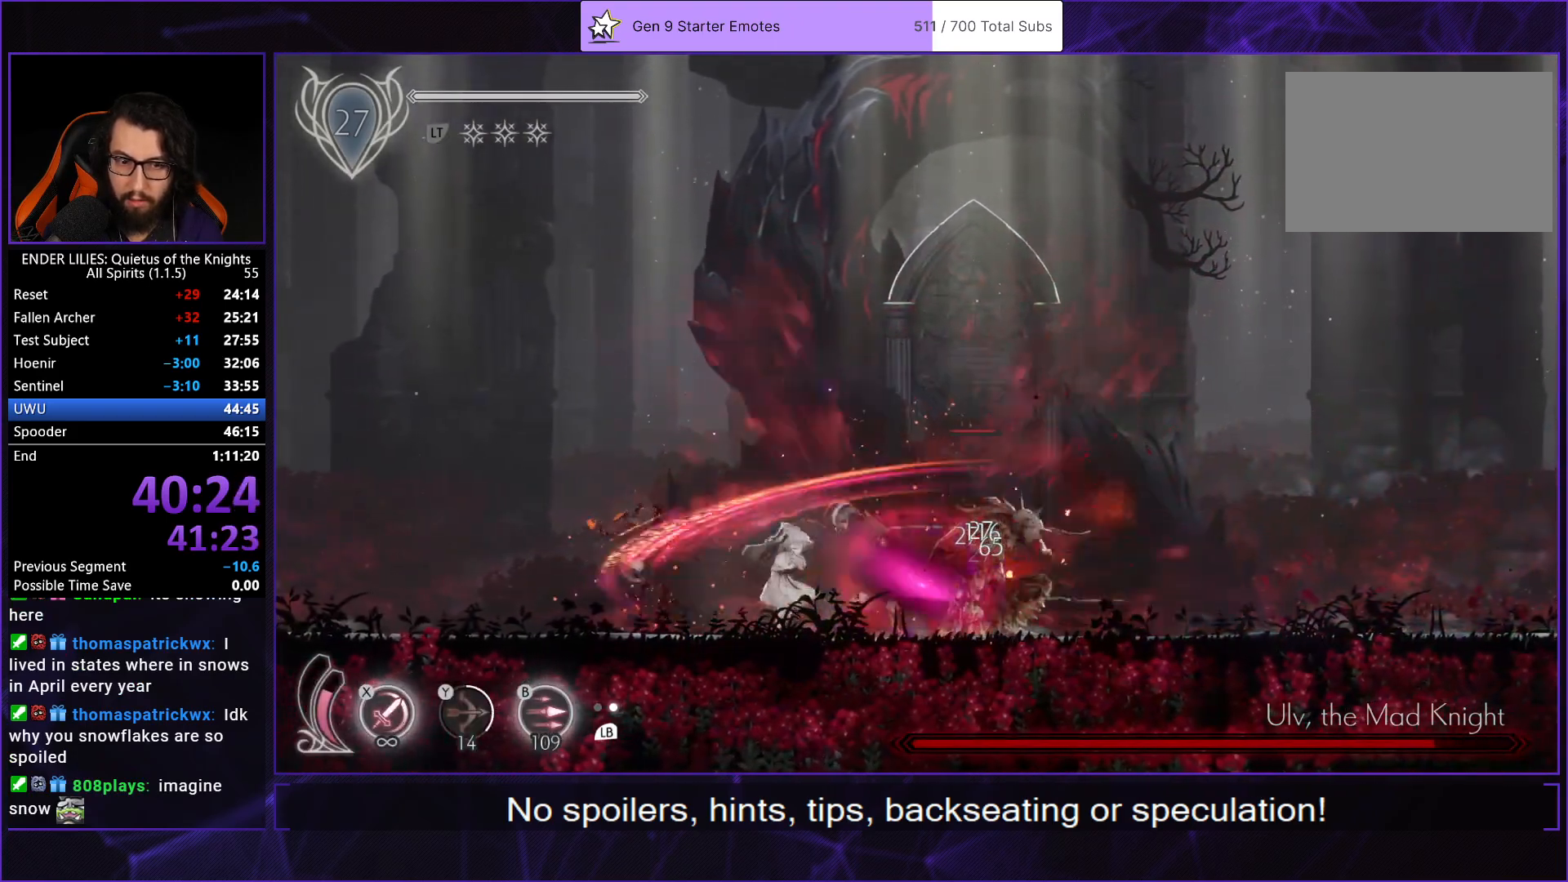
{"buttons": [], "left_stick": "center", "right_stick": "center", "button_events": [[83, "B", "up"], [117, "DPAD_UP", "up"]]}
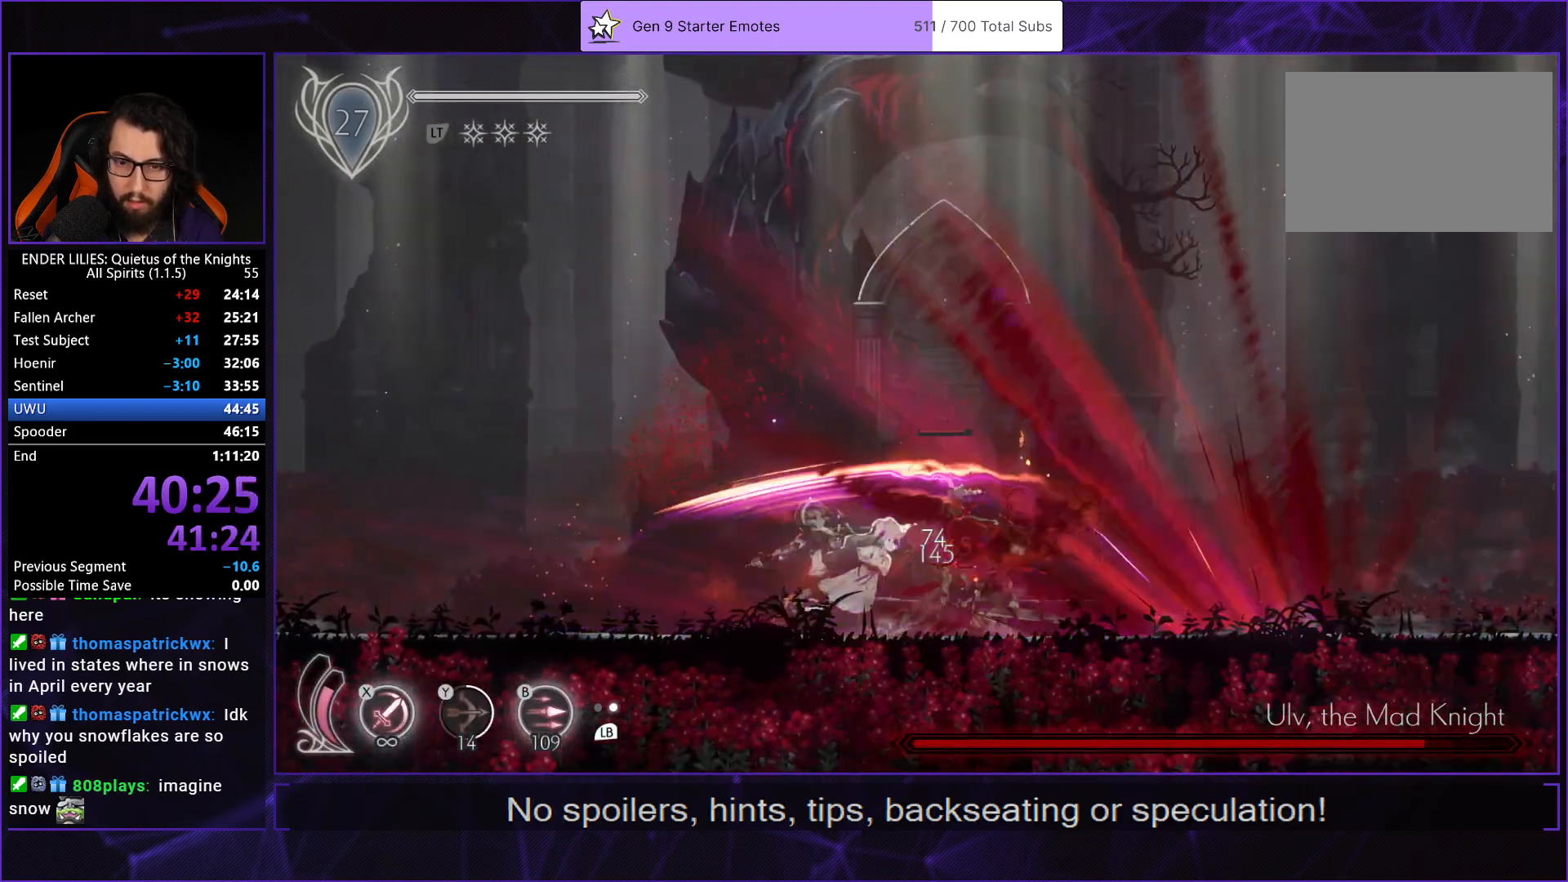
{"buttons": [], "left_stick": "center", "right_stick": "center", "button_events": [[117, "X", "down"], [167, "X", "up"], [267, "X", "down"], [350, "X", "up"], [400, "X", "down"], [483, "X", "up"]]}
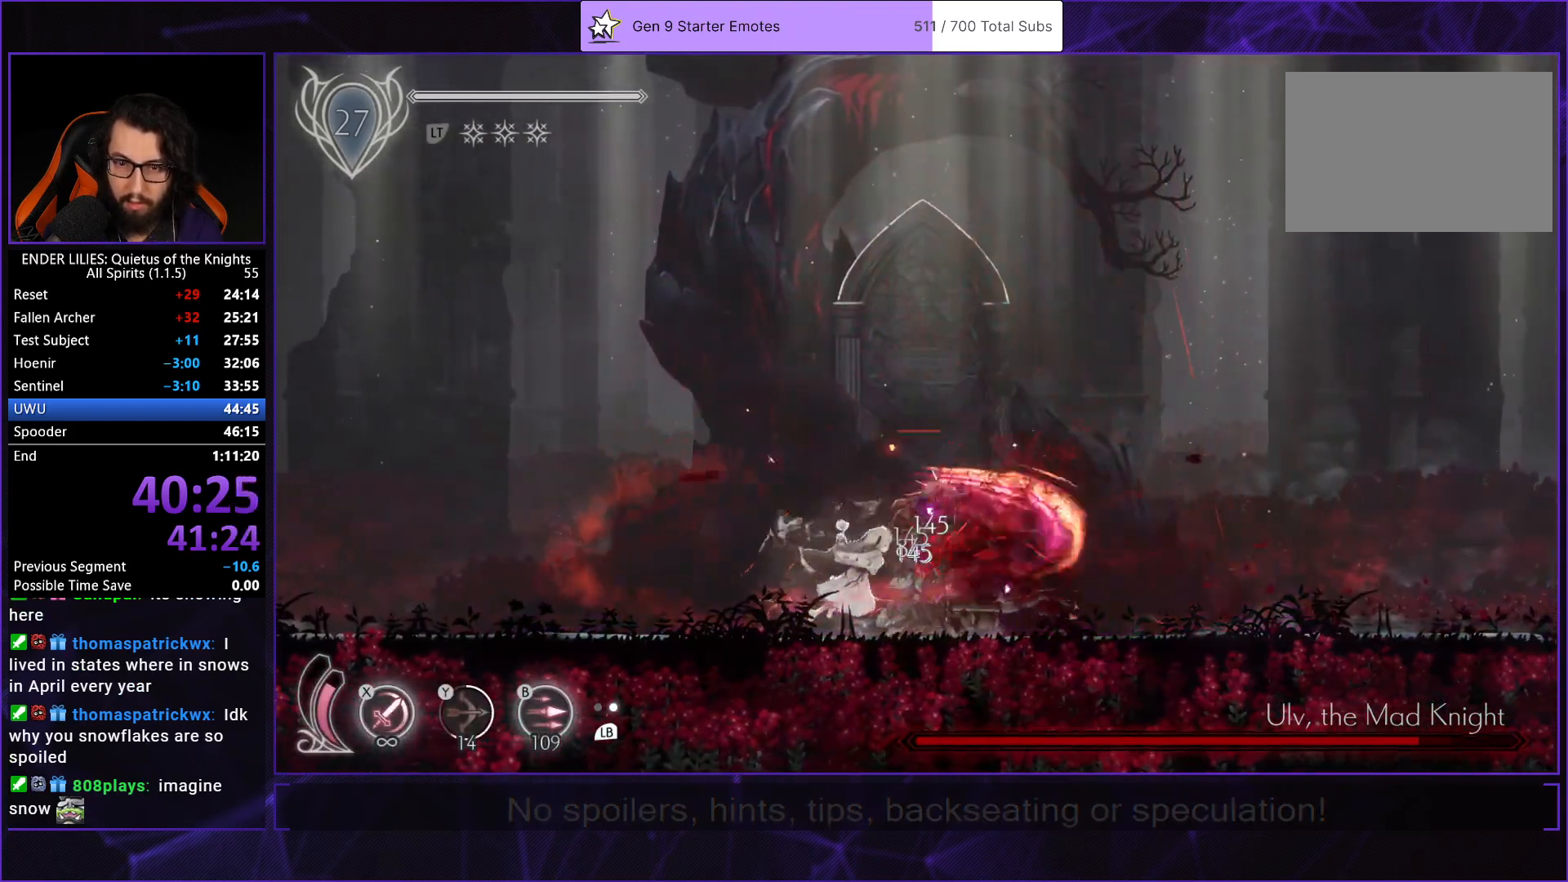
{"buttons": ["X"], "left_stick": "center", "right_stick": "center", "button_events": [[33, "X", "down"], [117, "X", "up"], [183, "X", "down"], [250, "X", "up"], [317, "X", "down"], [383, "X", "up"], [450, "X", "down"]]}
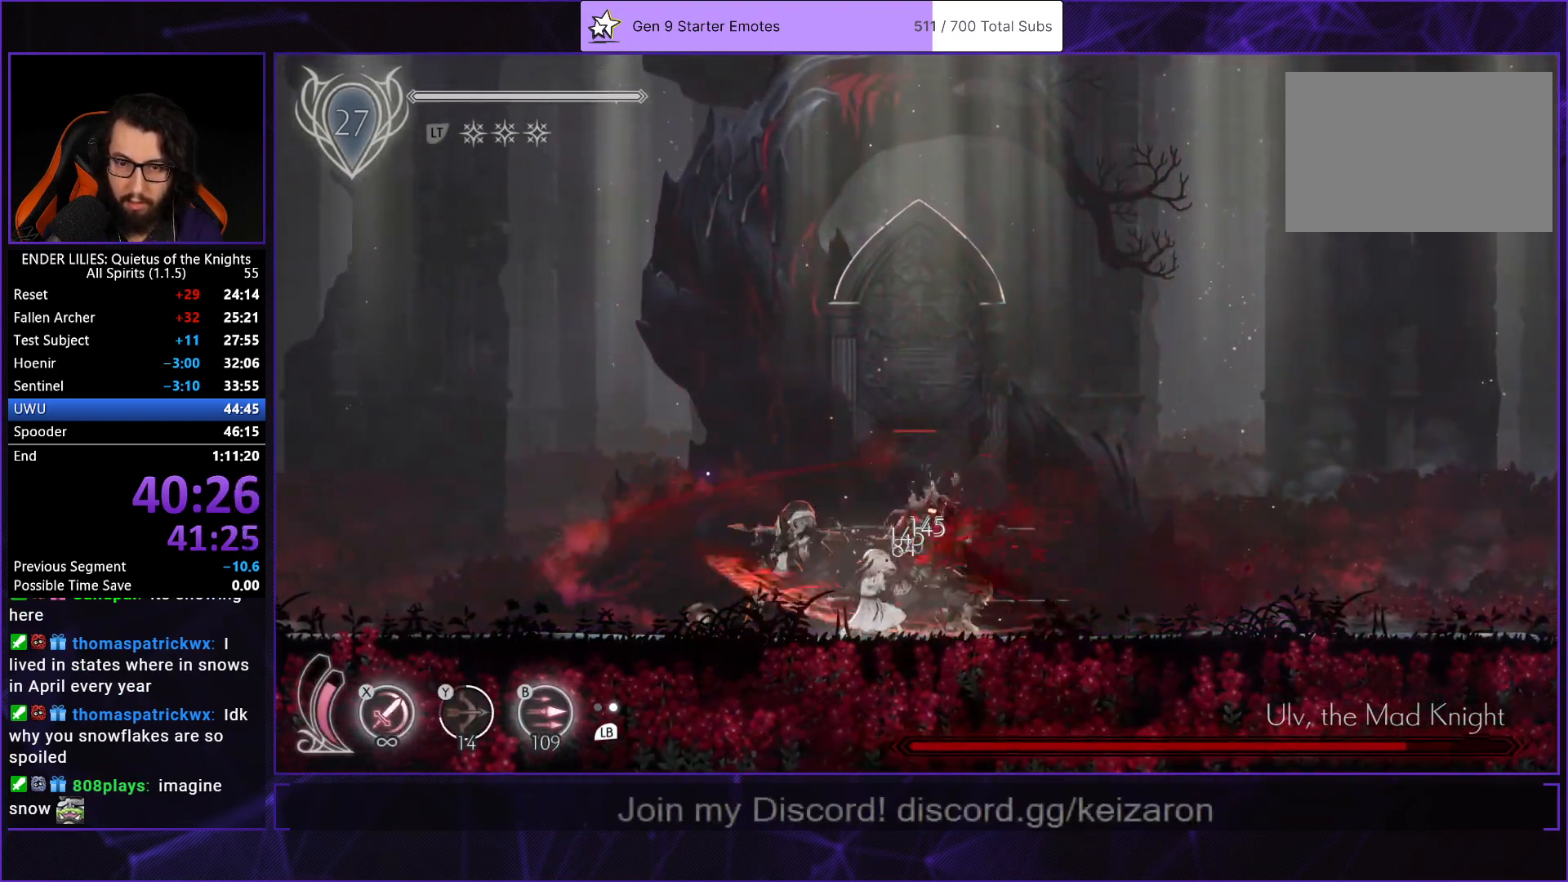
{"buttons": ["X"], "left_stick": "center", "right_stick": "center", "button_events": [[17, "X", "up"], [83, "X", "down"], [150, "X", "up"], [217, "X", "down"], [300, "X", "up"], [367, "X", "down"], [433, "X", "up"], [500, "X", "down"]]}
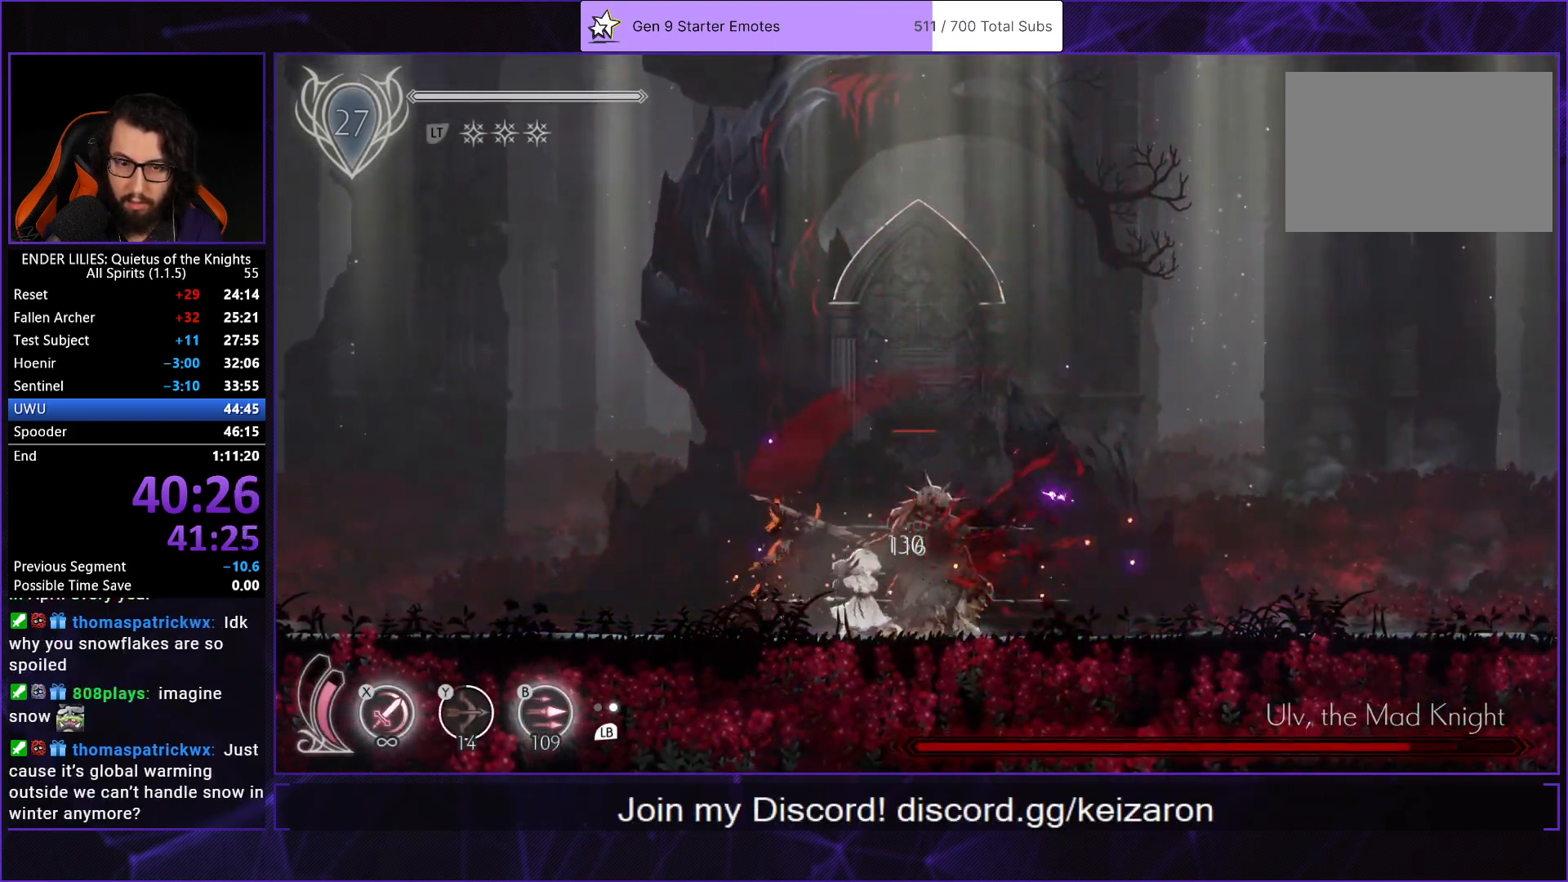
{"buttons": ["X"], "left_stick": "center", "right_stick": "center", "button_events": [[83, "X", "up"], [100, "L2", "down"], [167, "X", "down"], [200, "L2", "up"], [233, "X", "up"], [300, "X", "down"], [367, "X", "up"], [450, "X", "down"]]}
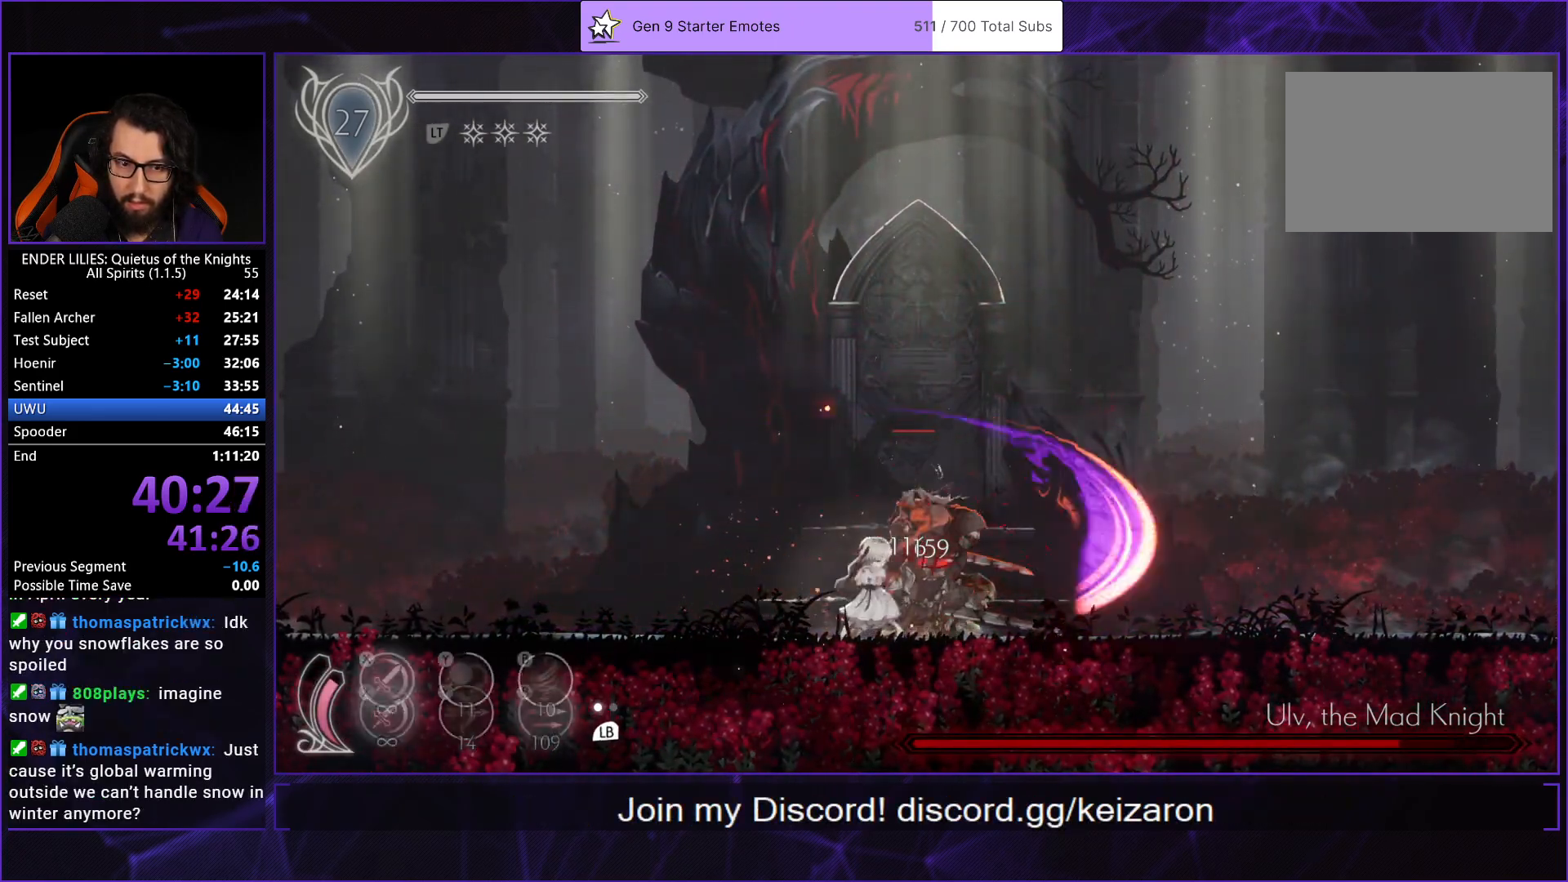
{"buttons": [], "left_stick": "center", "right_stick": "center", "button_events": [[17, "X", "up"], [100, "X", "down"], [167, "X", "up"], [233, "X", "down"], [317, "X", "up"], [383, "X", "down"], [467, "X", "up"]]}
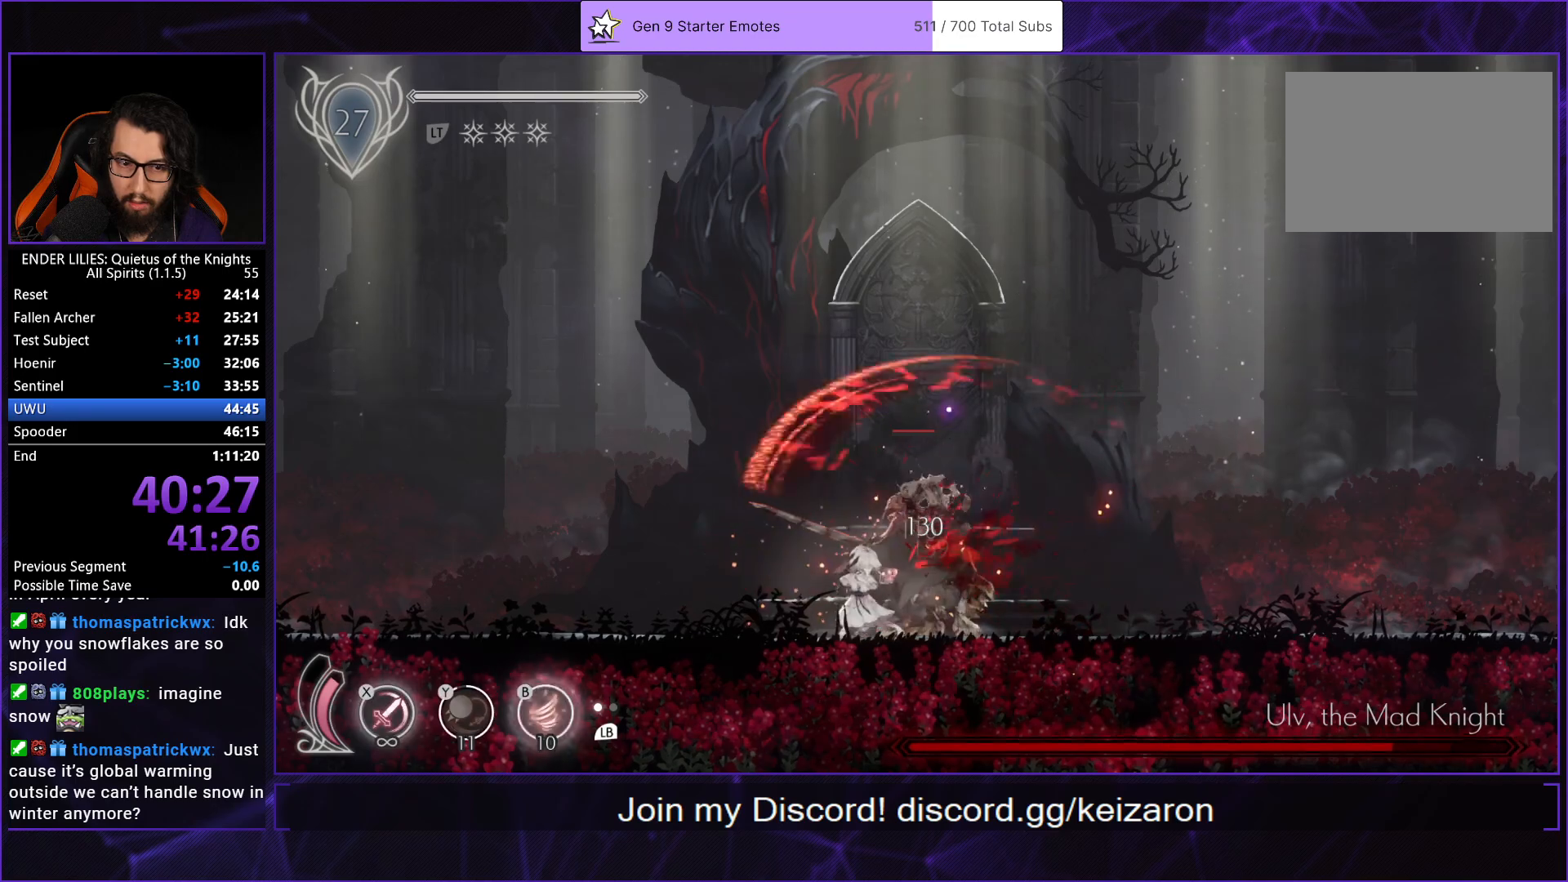
{"buttons": ["B", "Y"], "left_stick": "center", "right_stick": "center", "button_events": [[50, "X", "down"], [117, "X", "up"], [183, "X", "down"], [283, "X", "up"], [417, "Y", "down"], [467, "B", "down"]]}
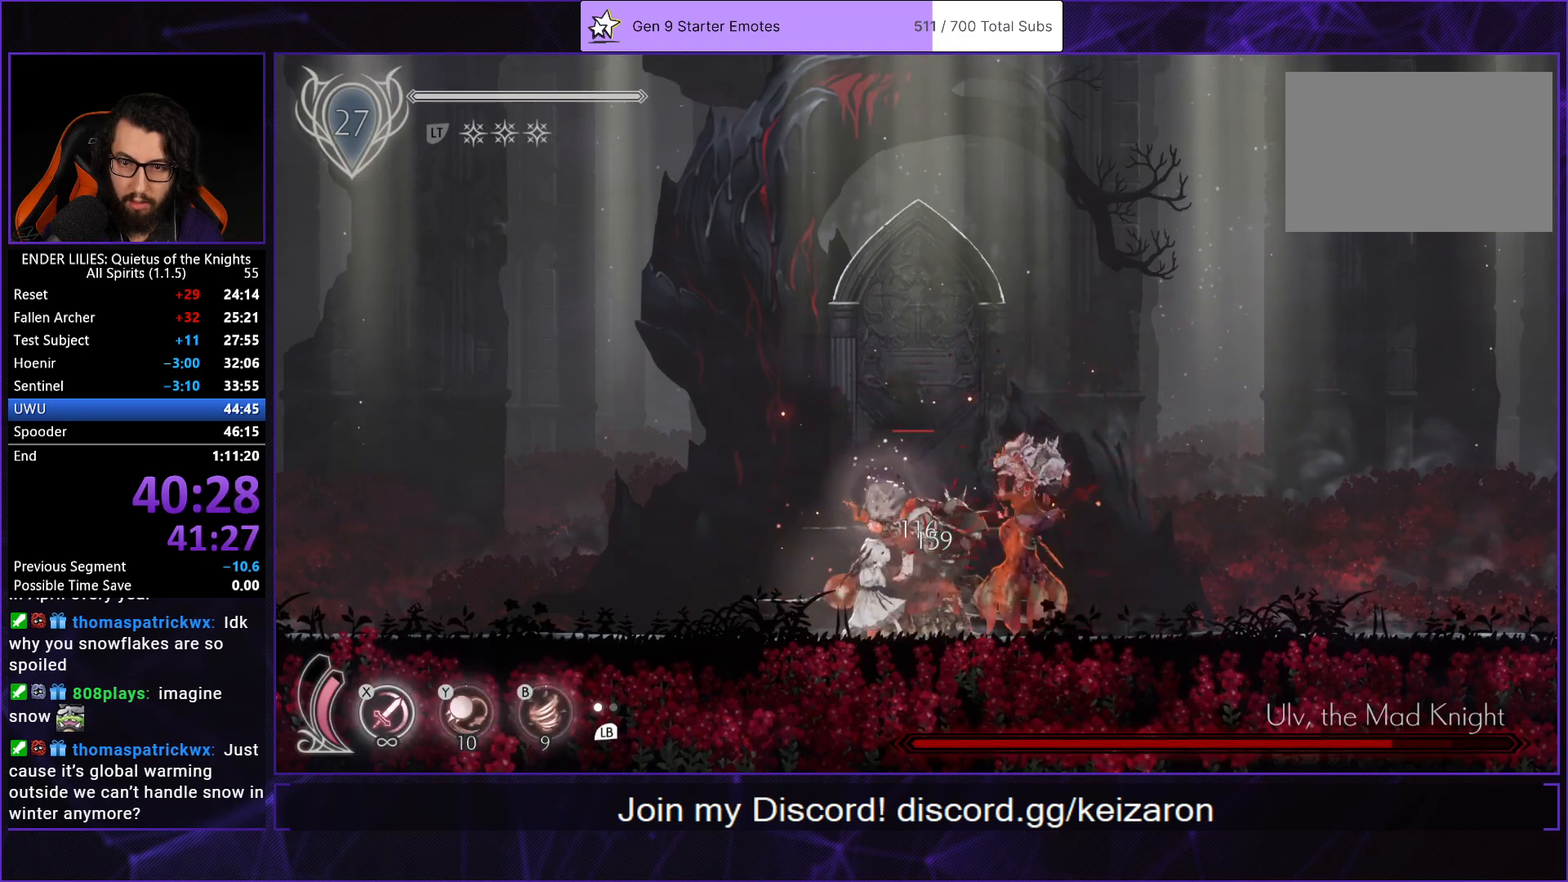
{"buttons": [], "left_stick": "center", "right_stick": "center", "button_events": [[17, "Y", "up"], [67, "B", "up"], [100, "L2", "down"], [200, "L2", "up"], [200, "Y", "down"], [317, "Y", "up"], [333, "L2", "down"], [417, "L2", "up"]]}
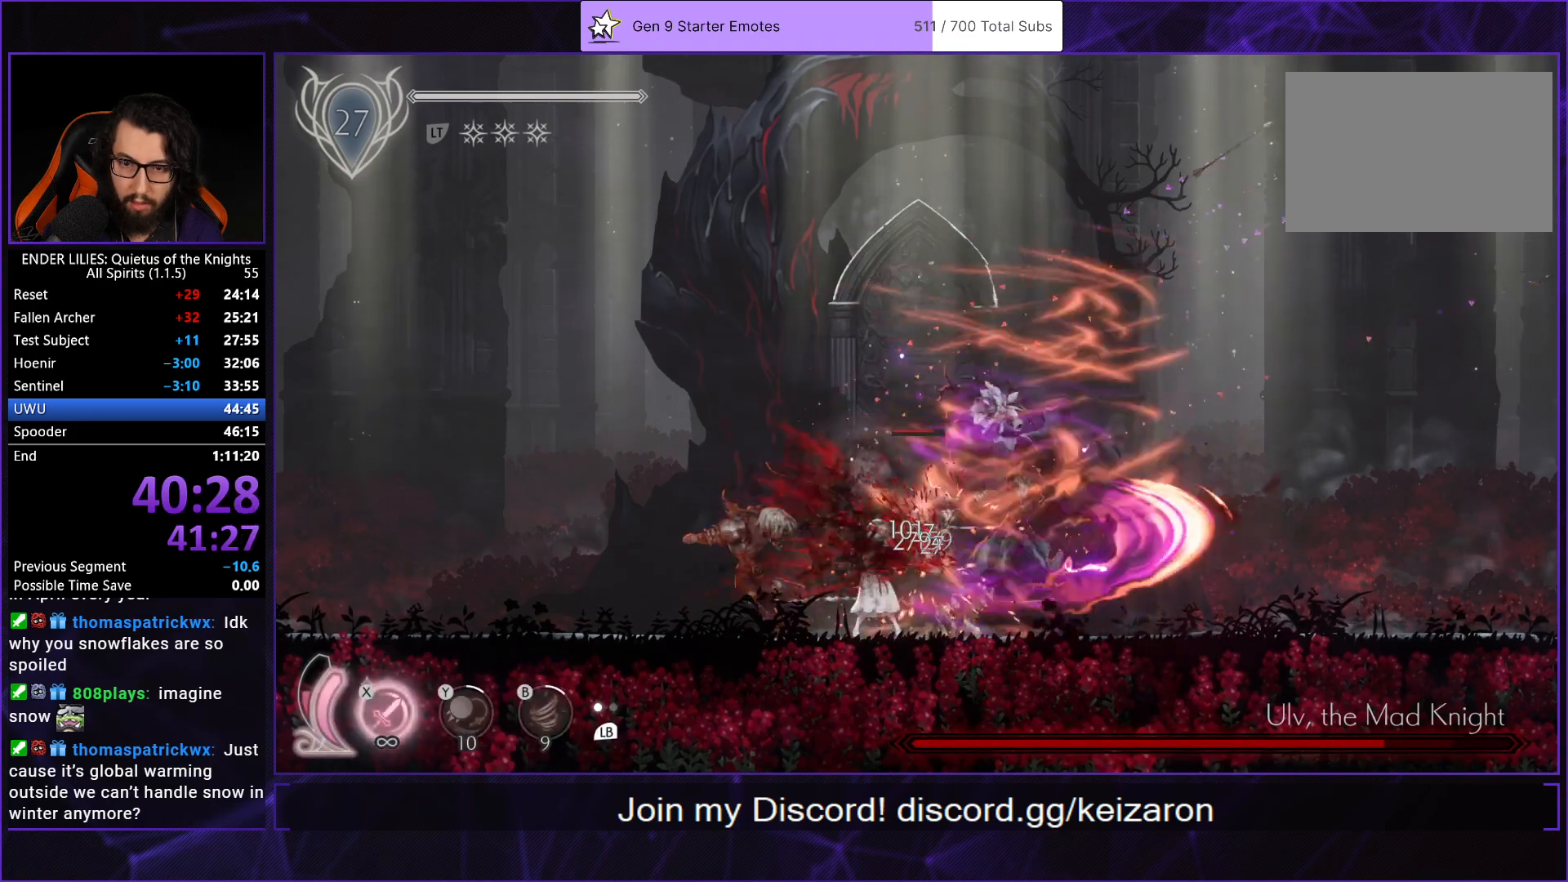
{"buttons": ["DPAD_LEFT"], "left_stick": "center", "right_stick": "center", "button_events": [[17, "R2", "down"], [100, "R2", "up"], [133, "X", "down"], [250, "X", "up"], [483, "DPAD_LEFT", "down"]]}
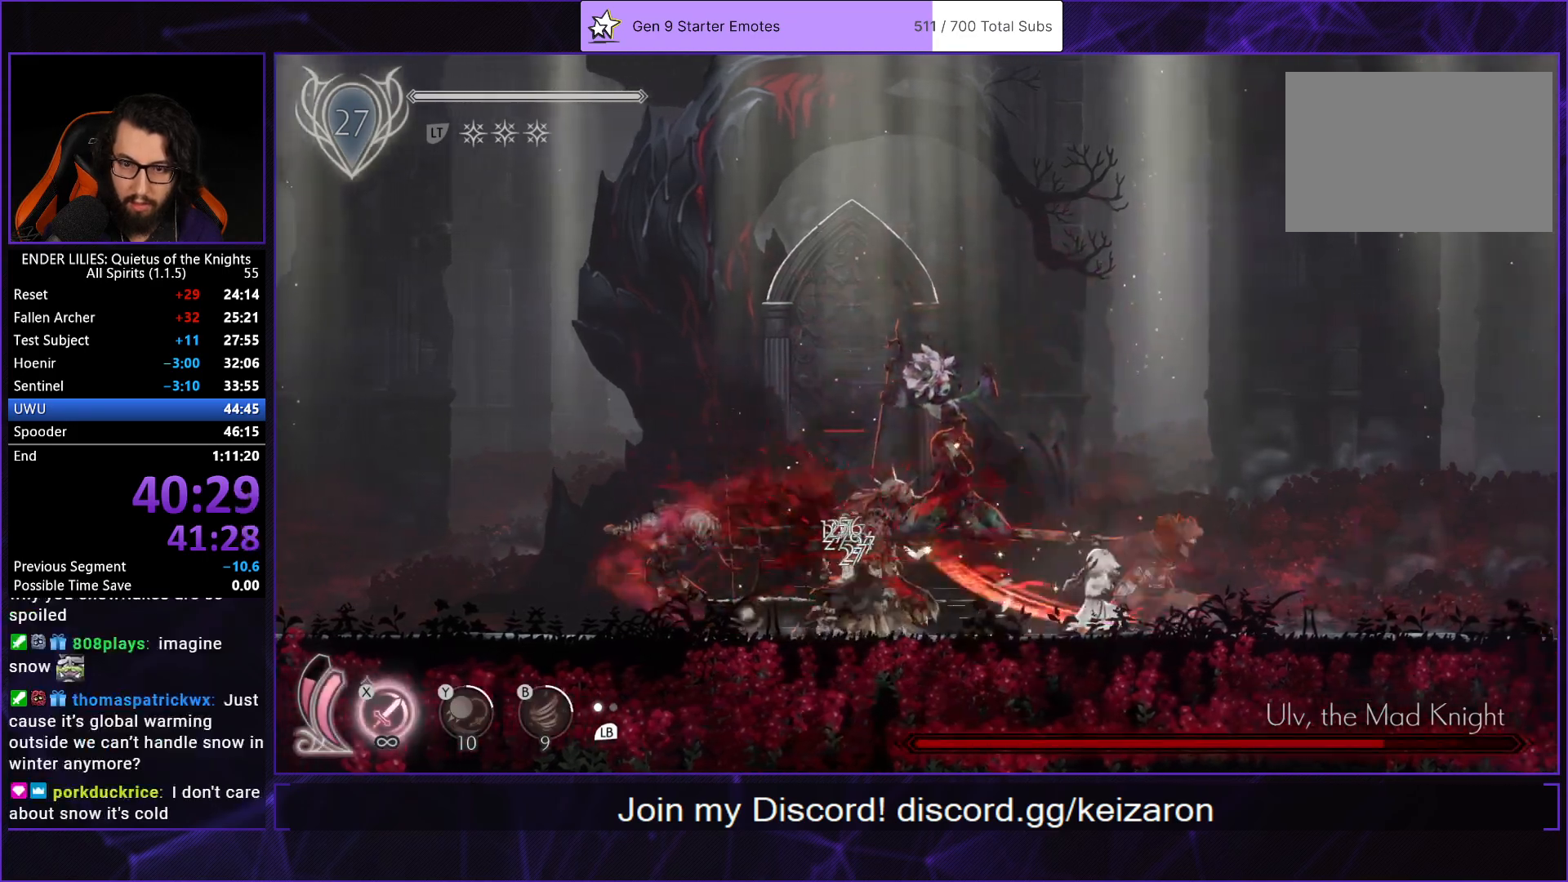
{"buttons": [], "left_stick": "center", "right_stick": "center", "button_events": [[133, "X", "down"], [250, "X", "up"], [300, "DPAD_LEFT", "up"], [400, "X", "down"], [483, "X", "up"]]}
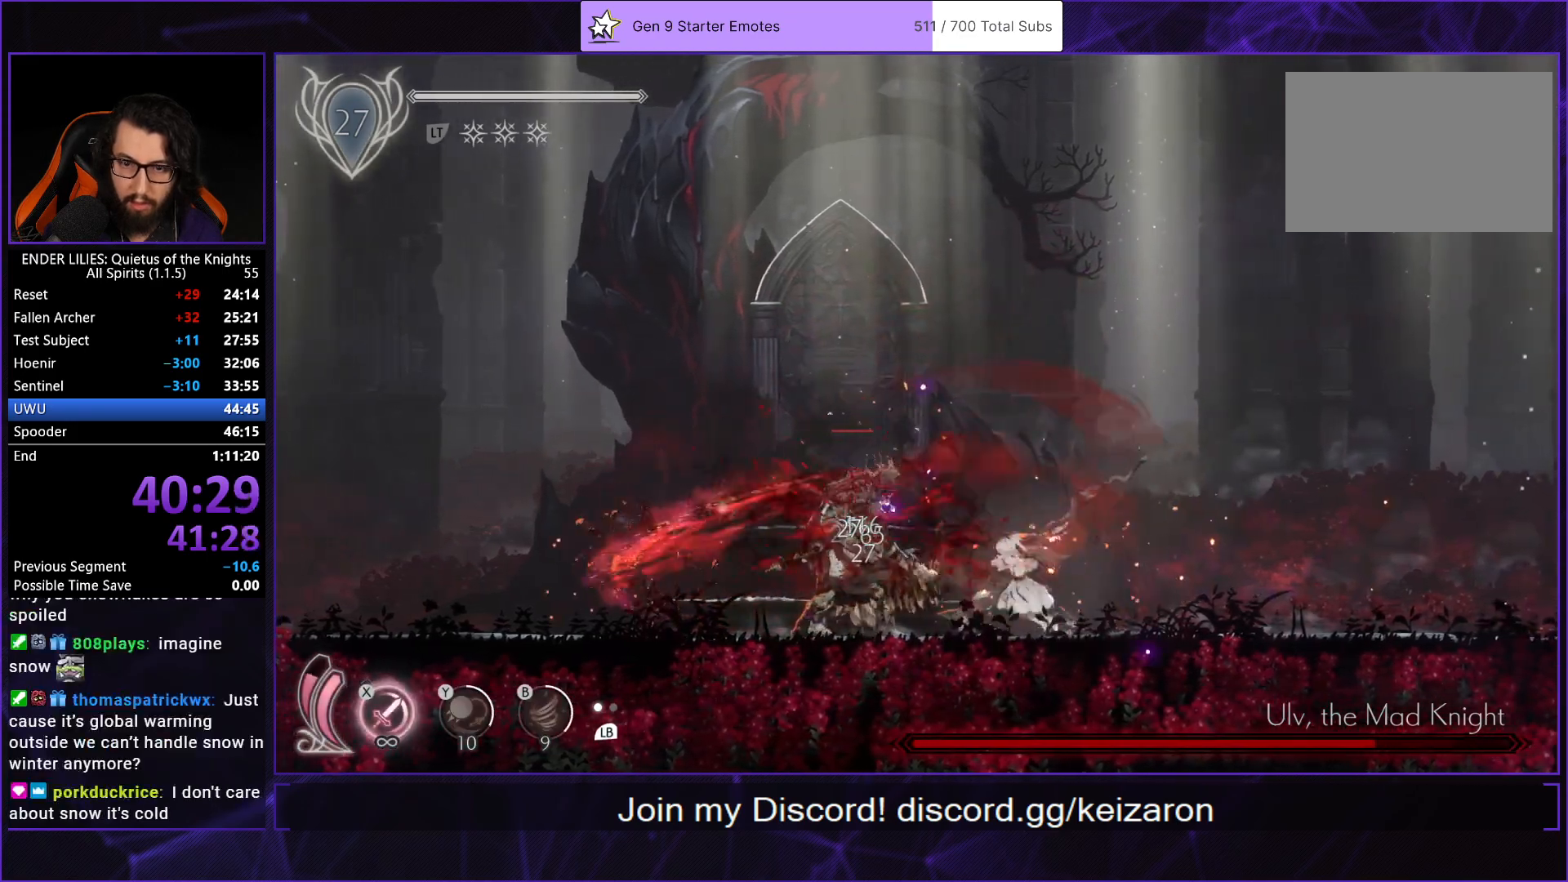
{"buttons": ["R2", "DPAD_LEFT"], "left_stick": "center", "right_stick": "center", "button_events": [[117, "X", "down"], [233, "X", "up"], [300, "DPAD_LEFT", "down"], [383, "R2", "down"]]}
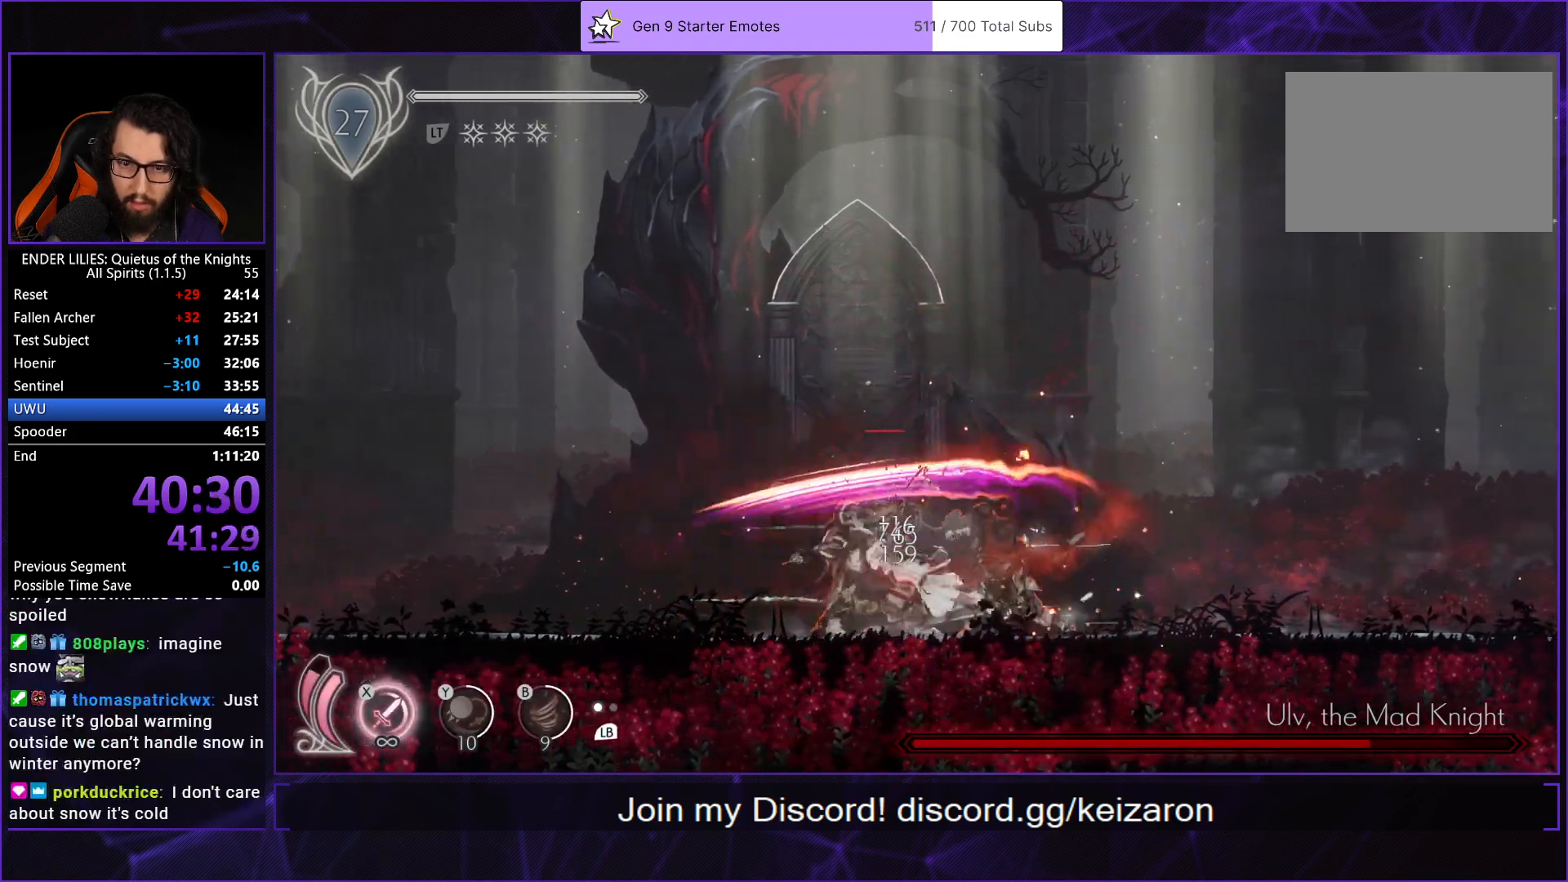
{"buttons": ["R2", "DPAD_LEFT"], "left_stick": "center", "right_stick": "center", "button_events": [[17, "R2", "up"], [417, "R2", "down"]]}
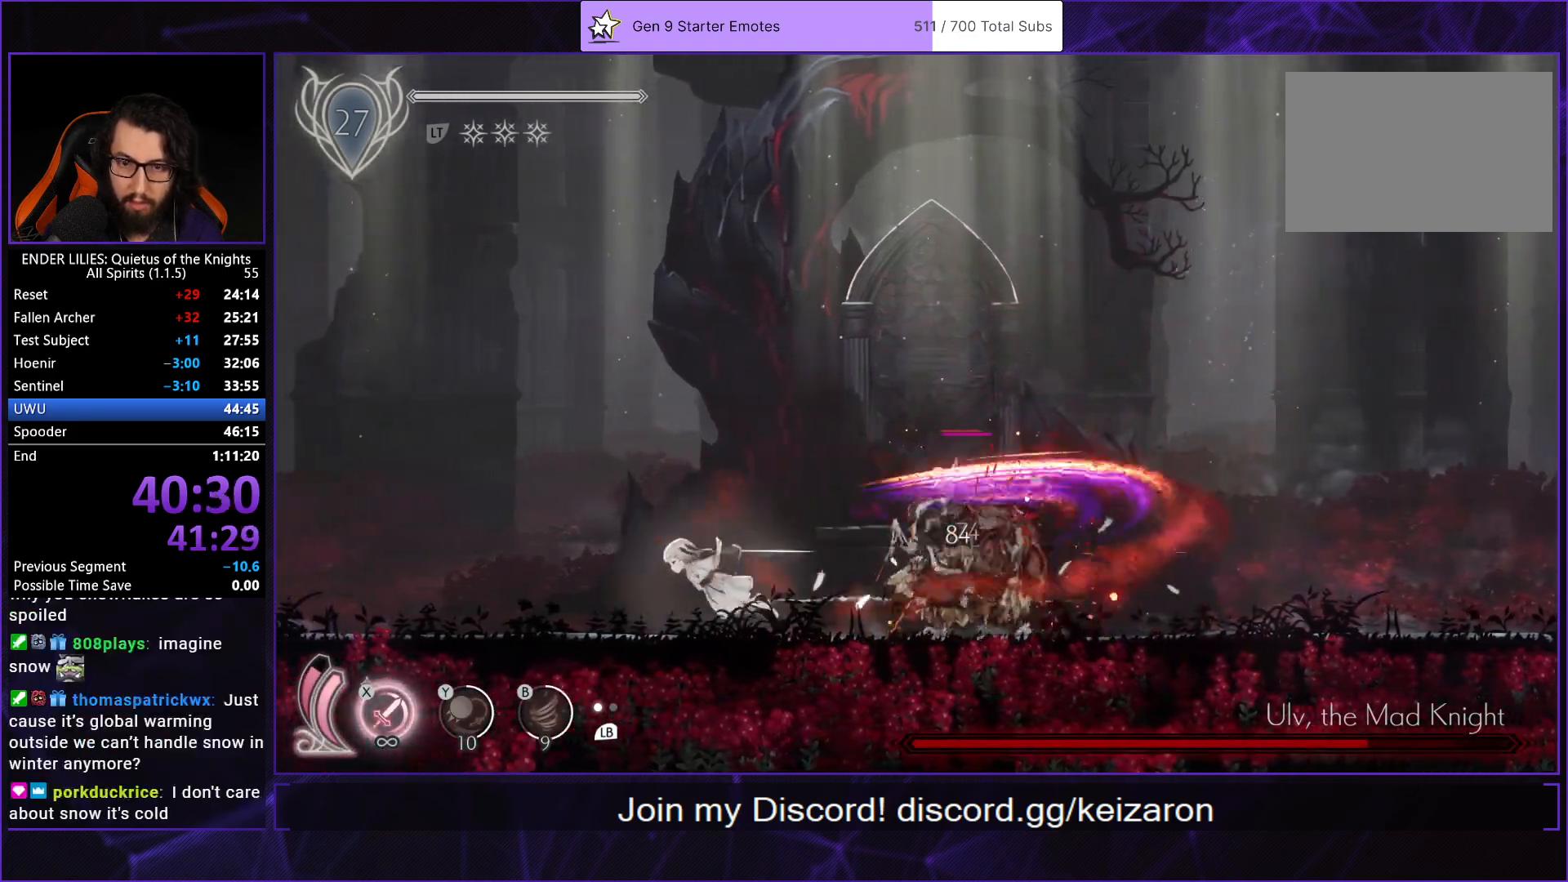
{"buttons": ["DPAD_LEFT"], "left_stick": "center", "right_stick": "center", "button_events": [[33, "R2", "up"], [367, "DPAD_LEFT", "up"], [500, "DPAD_LEFT", "down"]]}
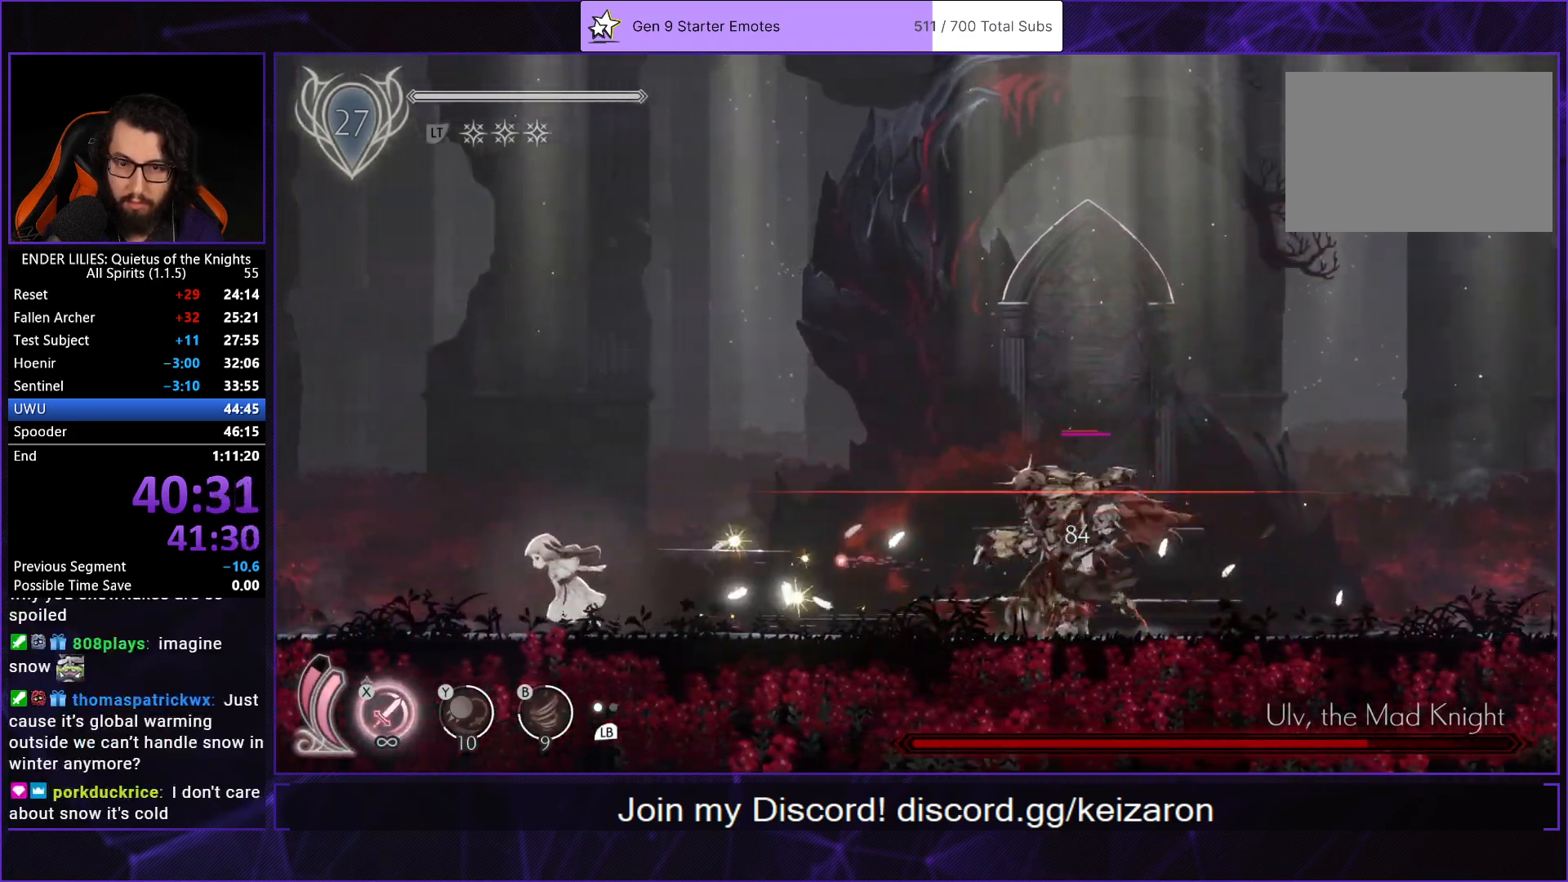
{"buttons": ["DPAD_RIGHT"], "left_stick": "center", "right_stick": "center", "button_events": [[183, "DPAD_LEFT", "up"], [333, "DPAD_RIGHT", "down"]]}
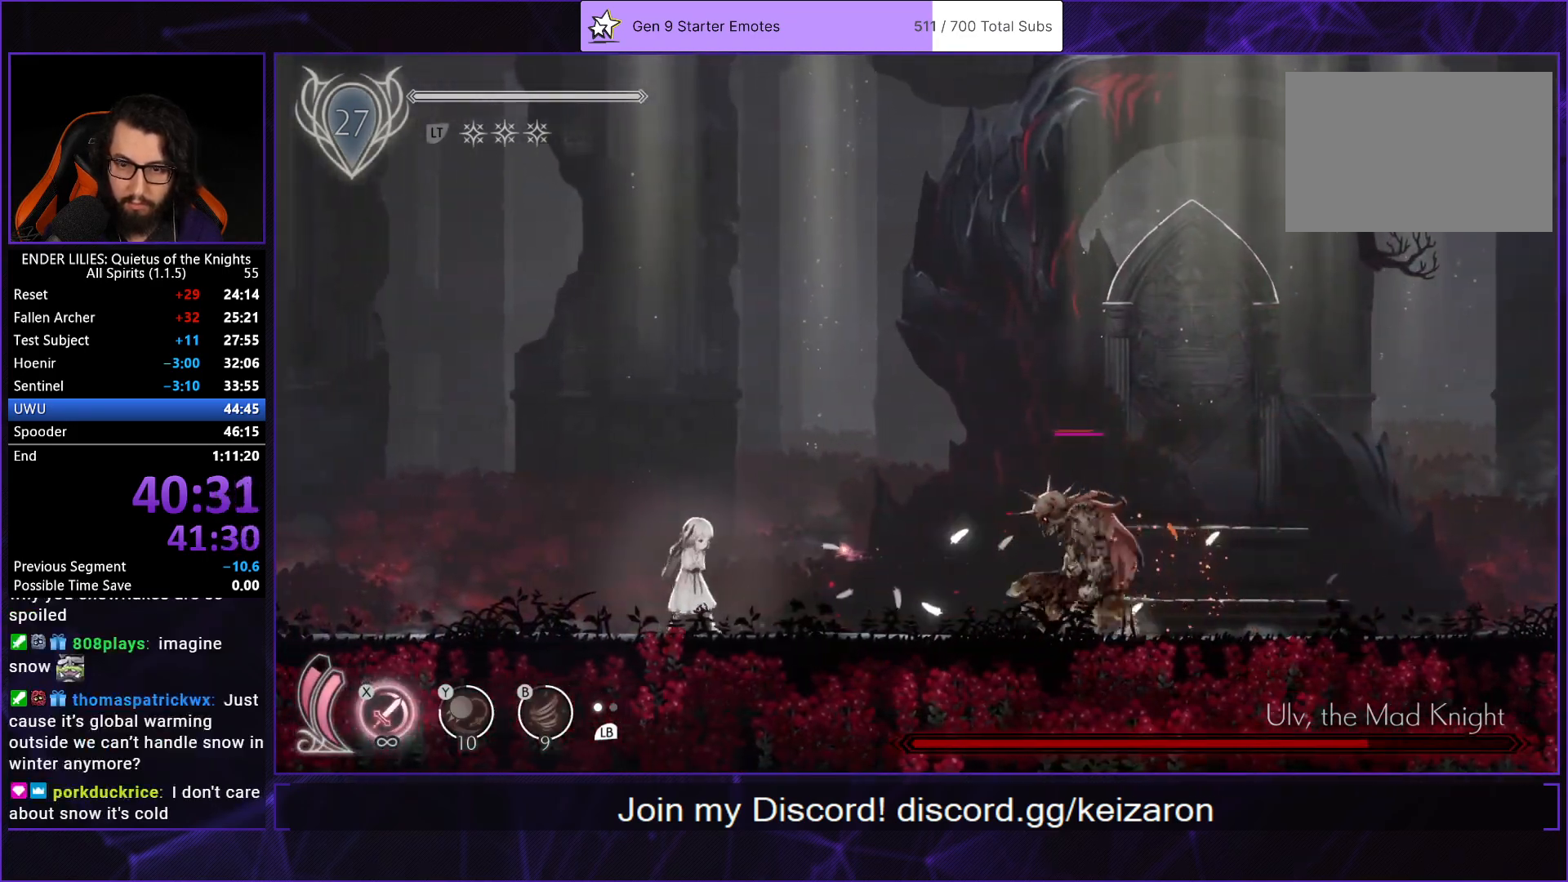
{"buttons": ["DPAD_RIGHT"], "left_stick": "center", "right_stick": "center", "button_events": [[50, "R2", "down"], [283, "R2", "up"]]}
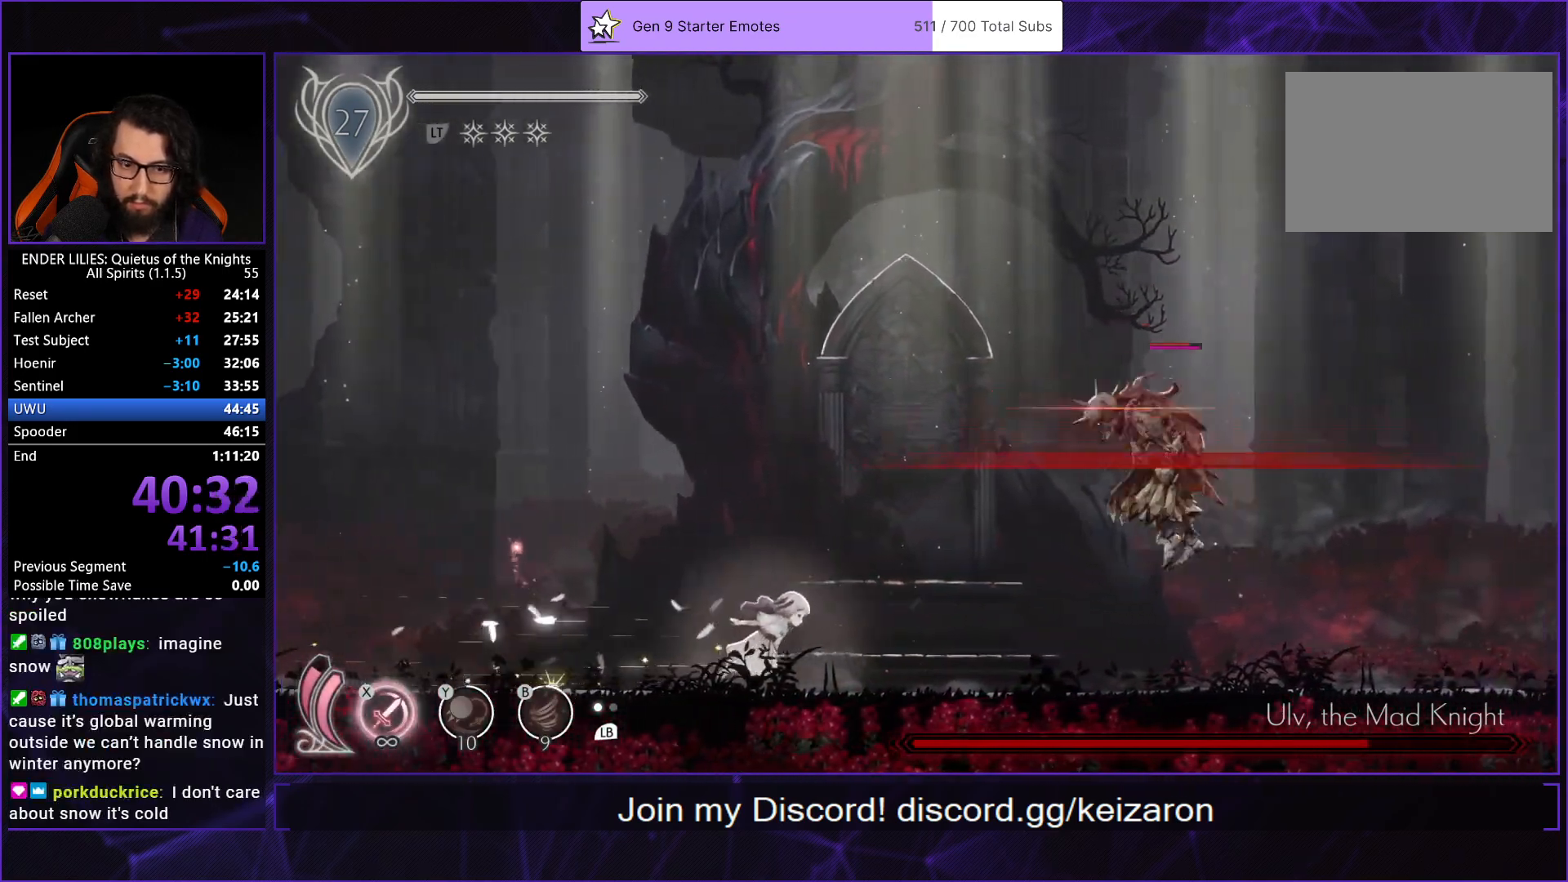
{"buttons": ["B", "DPAD_UP"], "left_stick": "center", "right_stick": "center", "button_events": [[133, "L2", "down"], [267, "L2", "up"], [383, "DPAD_RIGHT", "up"], [400, "DPAD_LEFT", "down"], [450, "DPAD_UP", "down"], [483, "DPAD_LEFT", "up"], [500, "B", "down"]]}
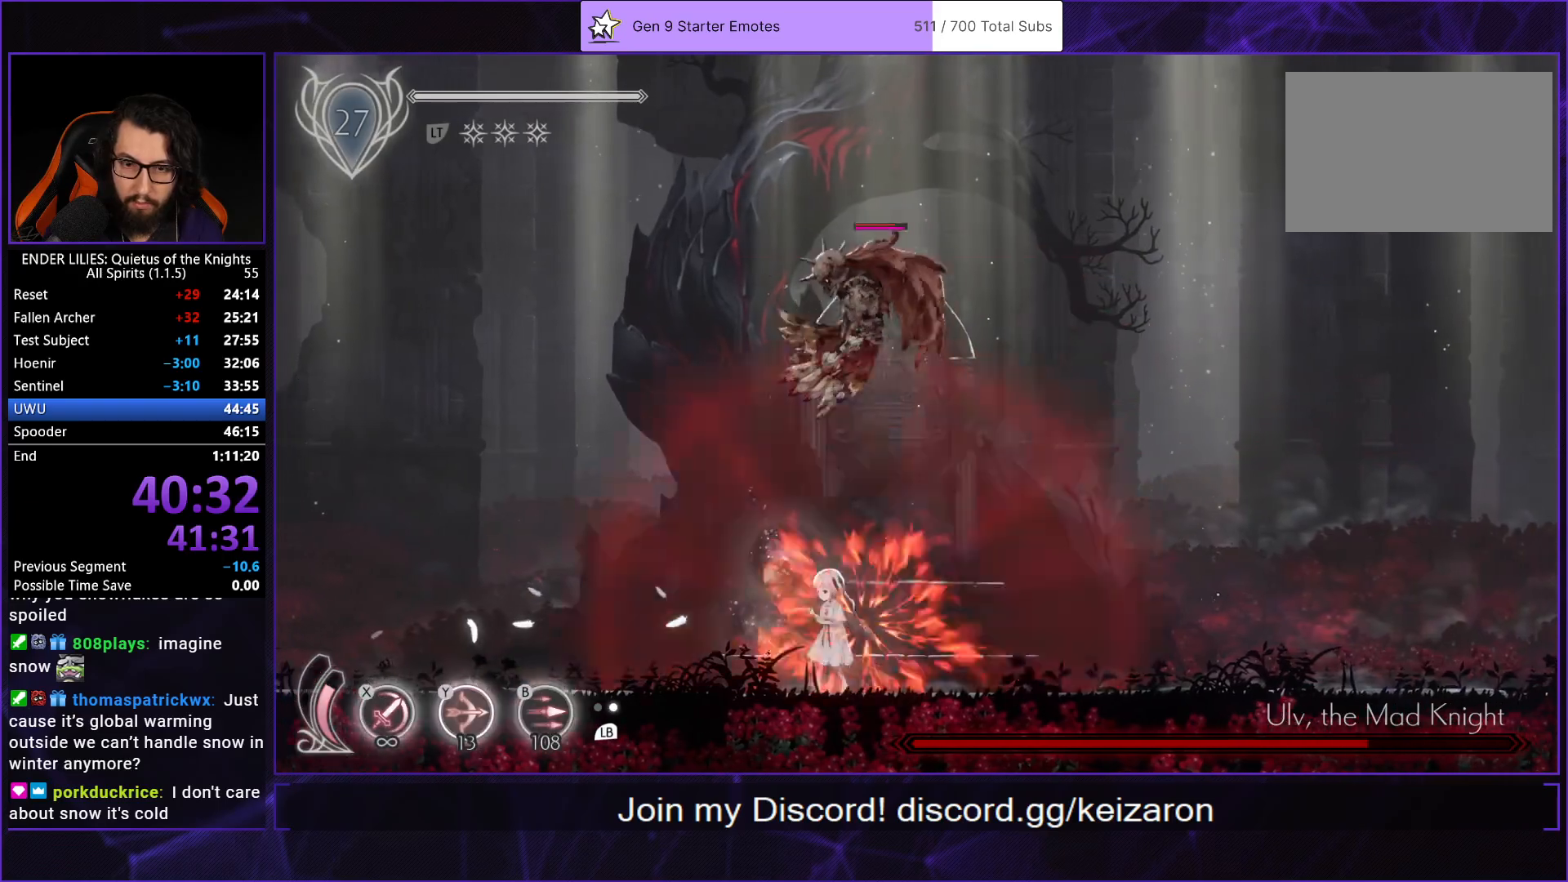
{"buttons": [], "left_stick": "center", "right_stick": "center", "button_events": [[83, "B", "up"], [150, "B", "down"], [217, "DPAD_UP", "up"], [267, "B", "up"]]}
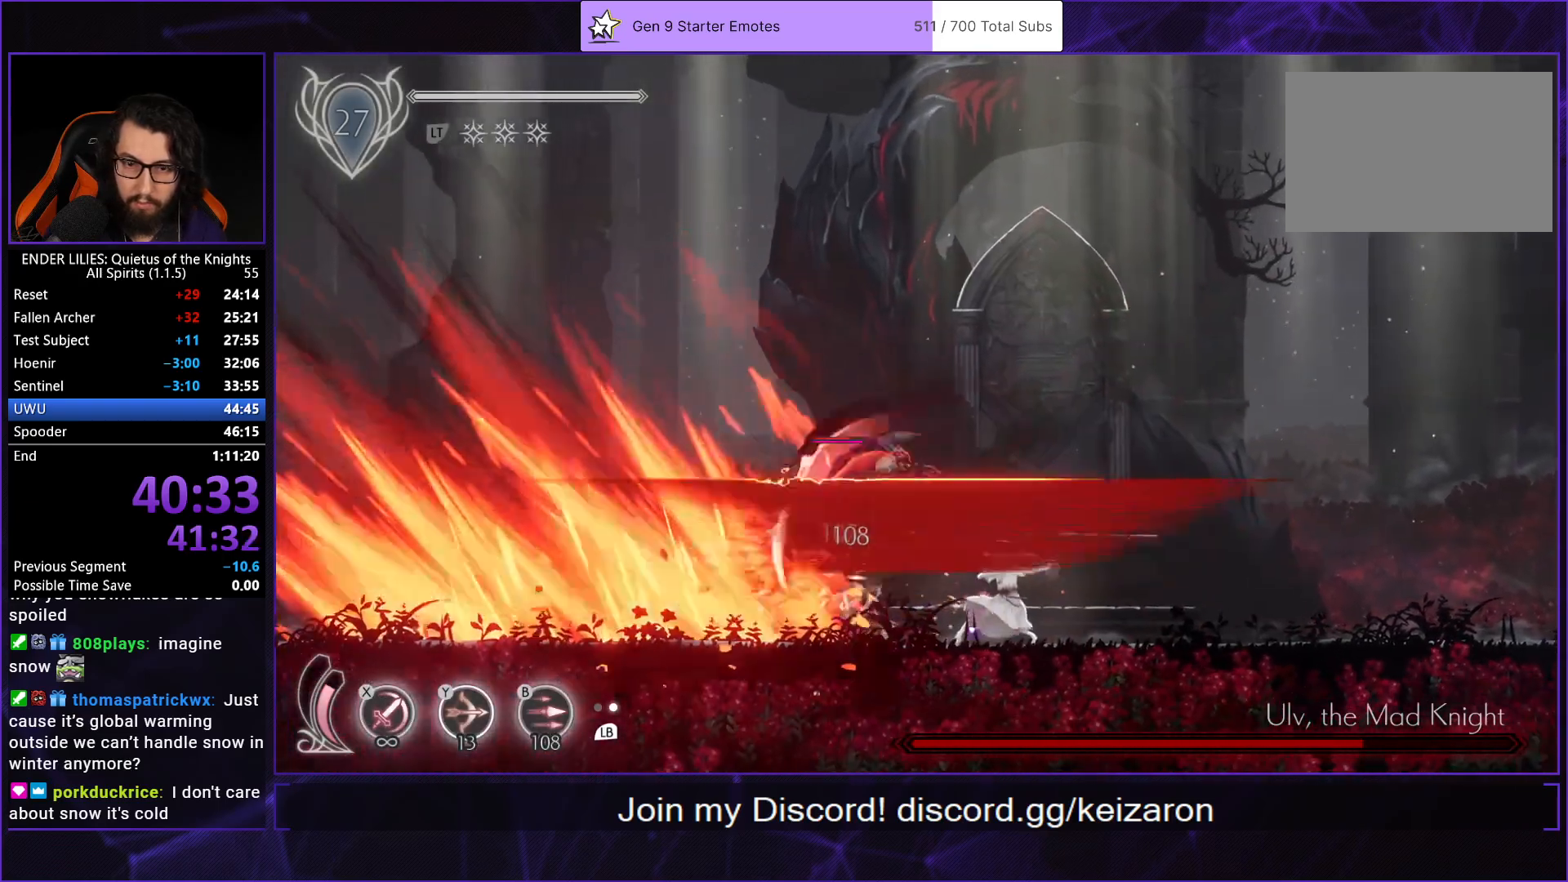
{"buttons": [], "left_stick": "center", "right_stick": "center", "button_events": []}
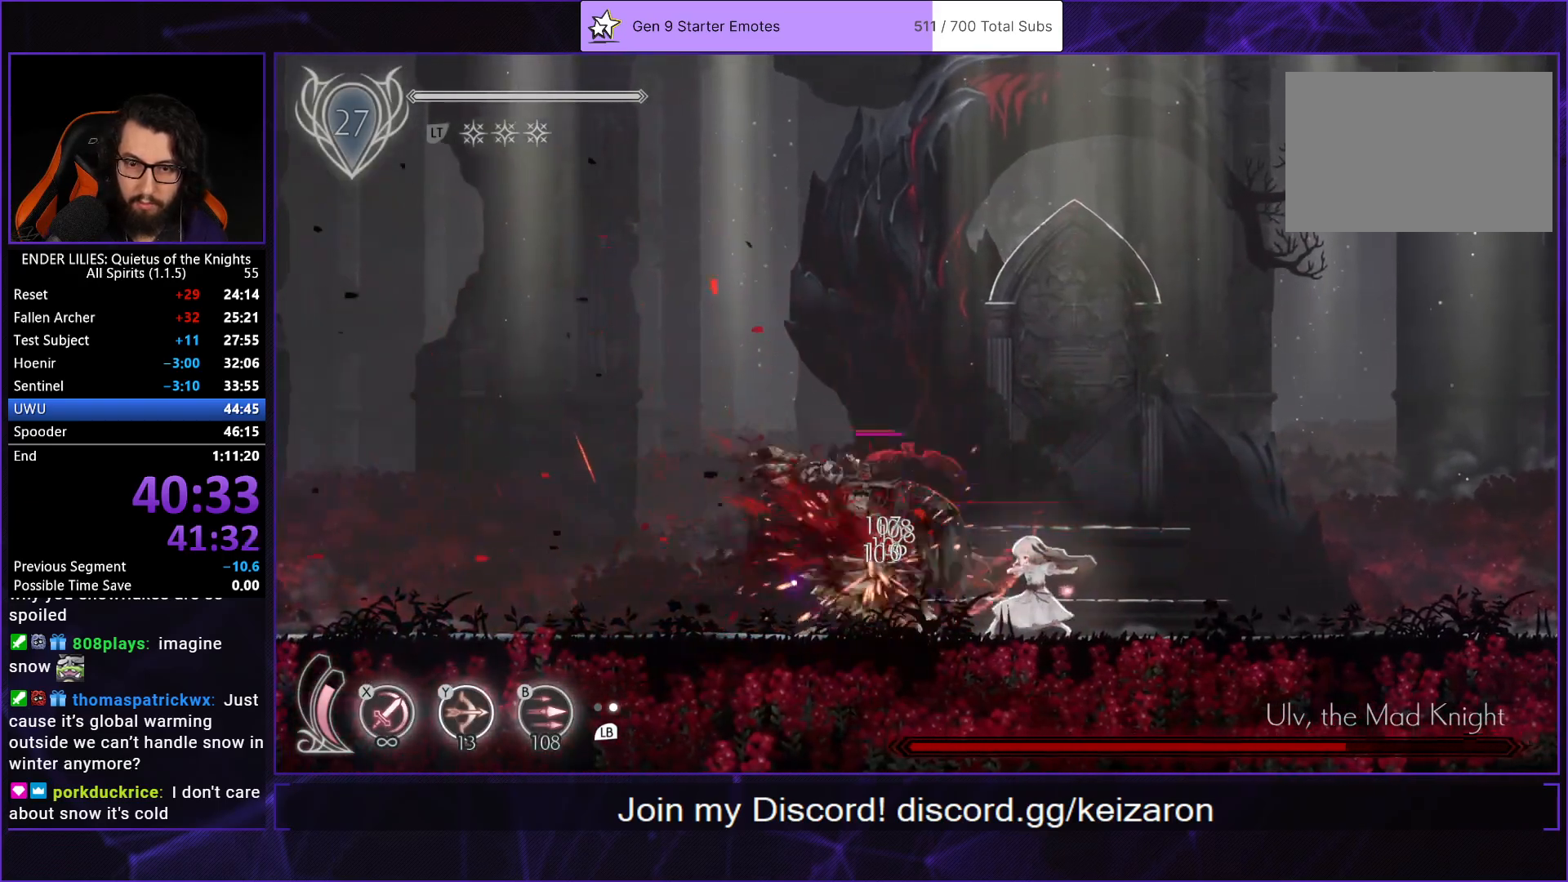
{"buttons": [], "left_stick": "center", "right_stick": "center", "button_events": [[283, "Y", "down"], [350, "Y", "up"], [417, "Y", "down"], [500, "Y", "up"]]}
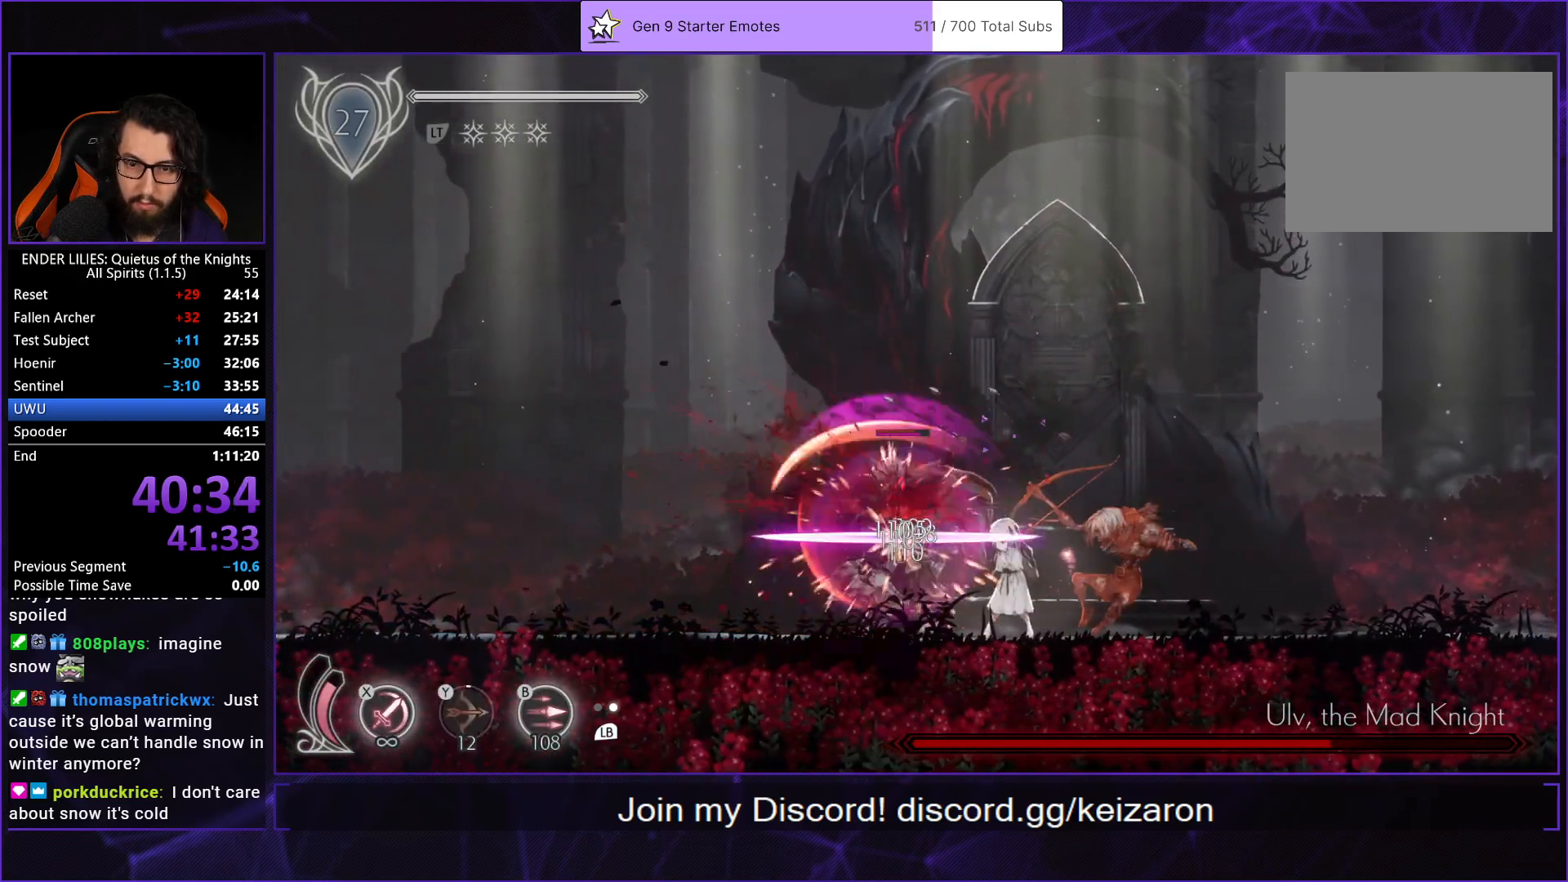
{"buttons": ["L2", "DPAD_RIGHT"], "left_stick": "center", "right_stick": "center", "button_events": [[50, "Y", "down"], [150, "Y", "up"], [217, "Y", "down"], [283, "Y", "up"], [317, "DPAD_RIGHT", "down"], [450, "L2", "down"]]}
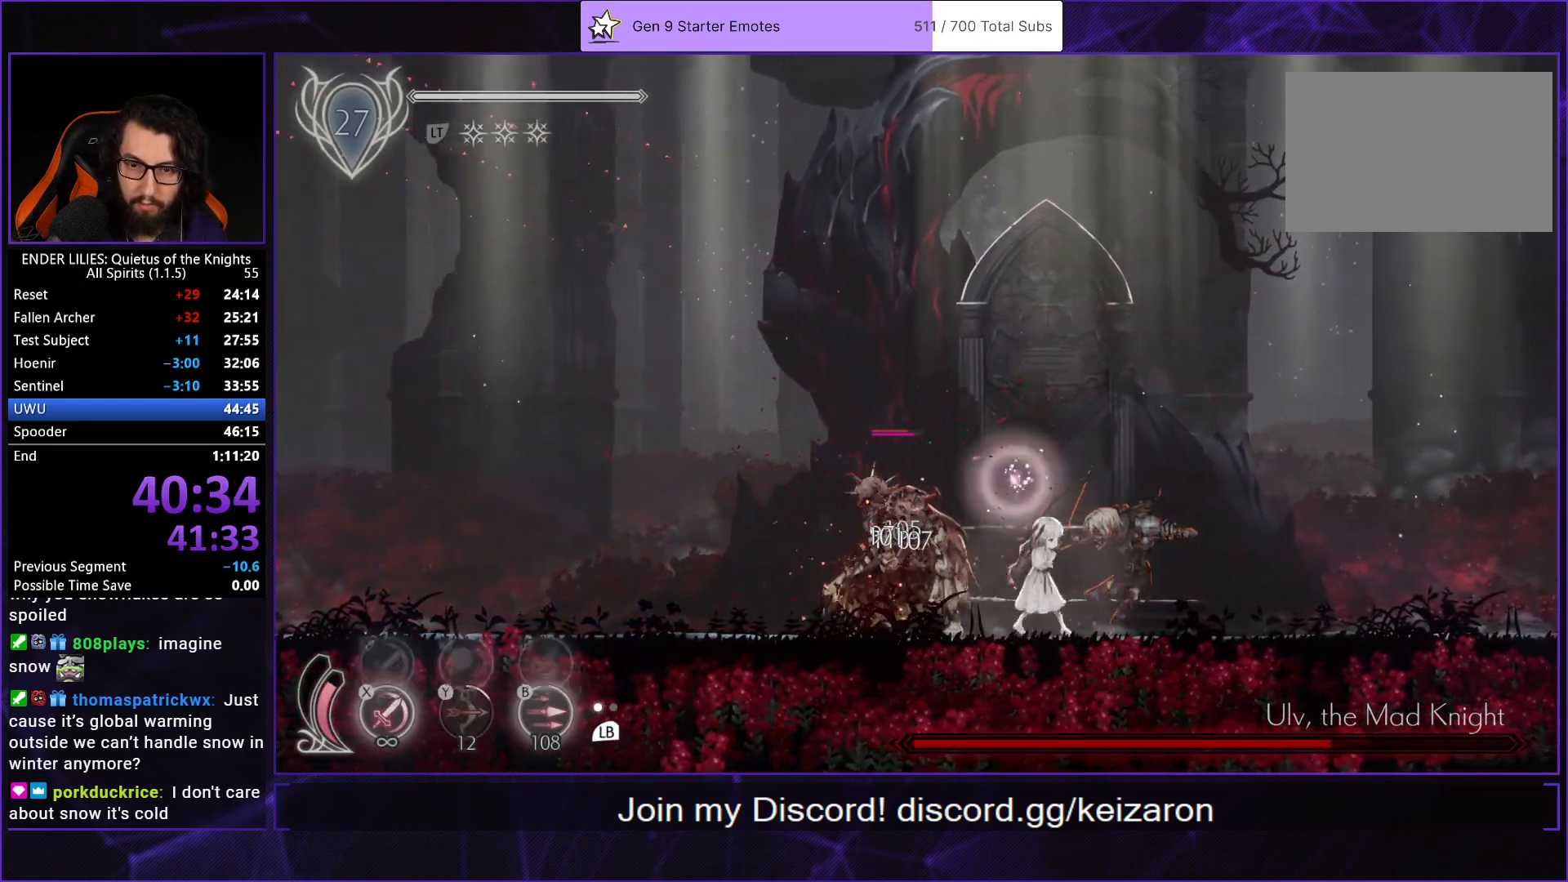
{"buttons": ["R2", "DPAD_LEFT"], "left_stick": "center", "right_stick": "center", "button_events": [[67, "L2", "up"], [150, "DPAD_RIGHT", "up"], [217, "DPAD_LEFT", "down"], [367, "R2", "down"]]}